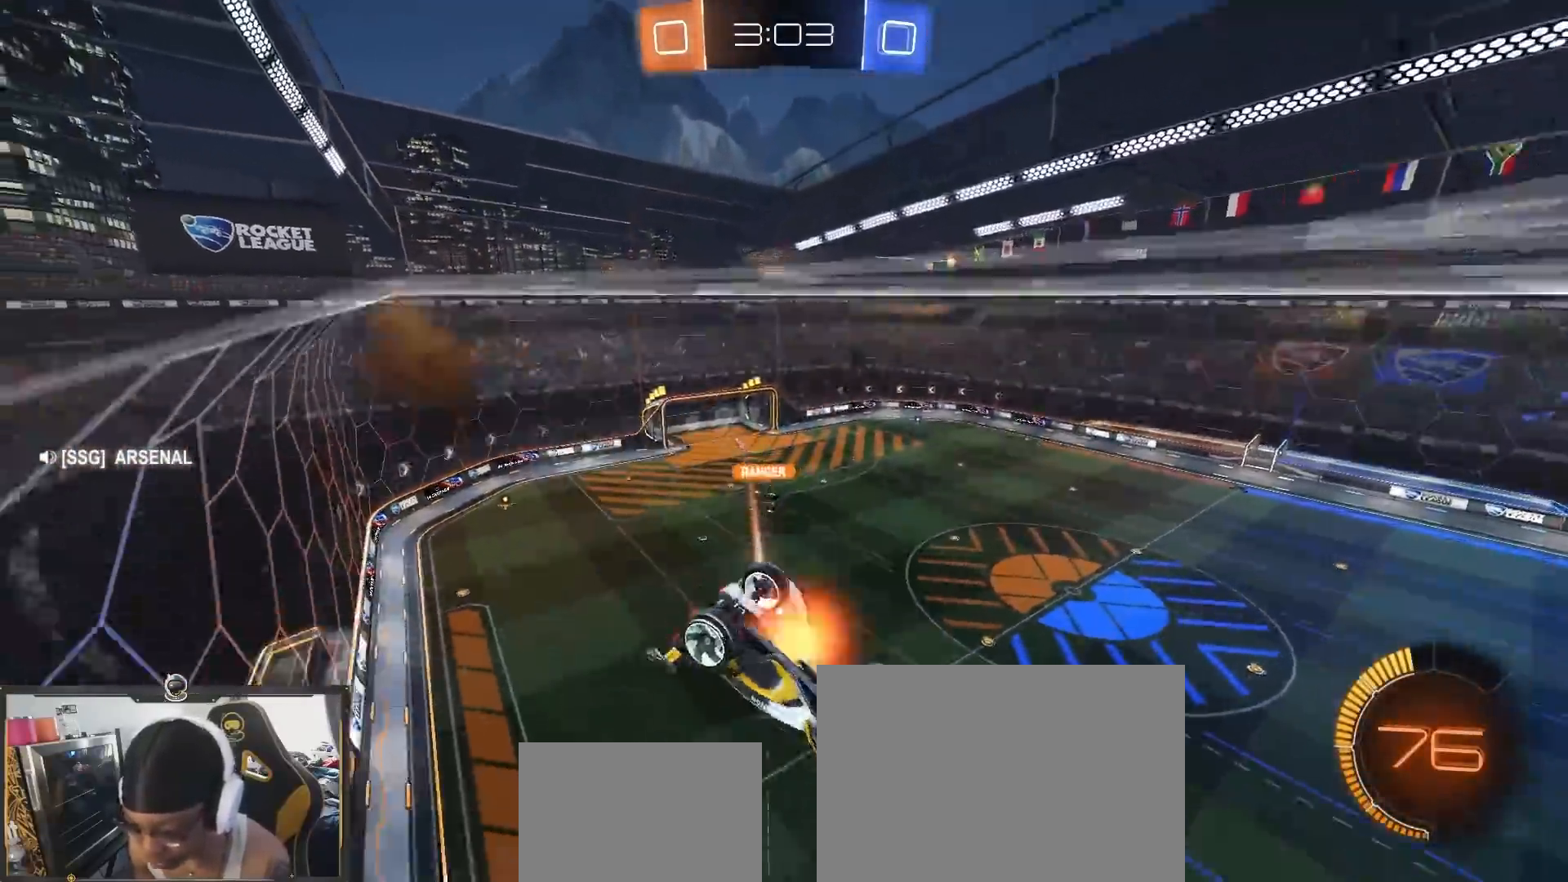
Gameplay with a controller (PlayStation layout); each line is a JSON object with the inputs held at the frame after it (dt_ms = milliseconds from this image to that frame). "events" lists button and stick changes between this image and that frame as [ms after this image, input, new state], when the widget could be followed in between.
{"dt_ms": 500, "buttons": ["R2"], "left_stick": "left", "right_stick": "center"}
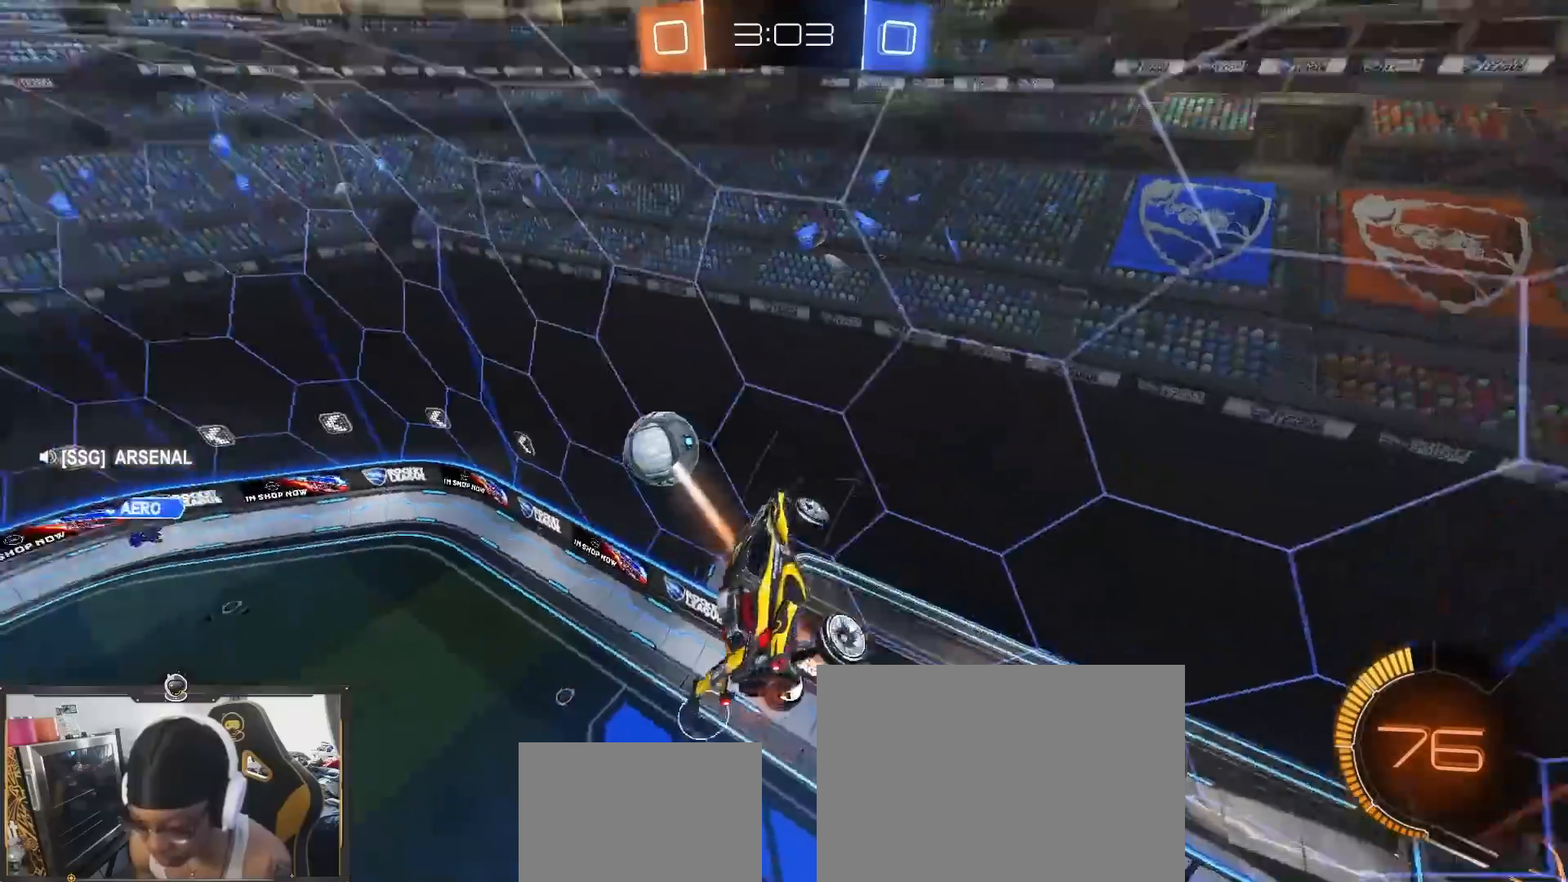
{"dt_ms": 500, "buttons": ["R1", "R2"], "left_stick": "down-left", "right_stick": "center"}
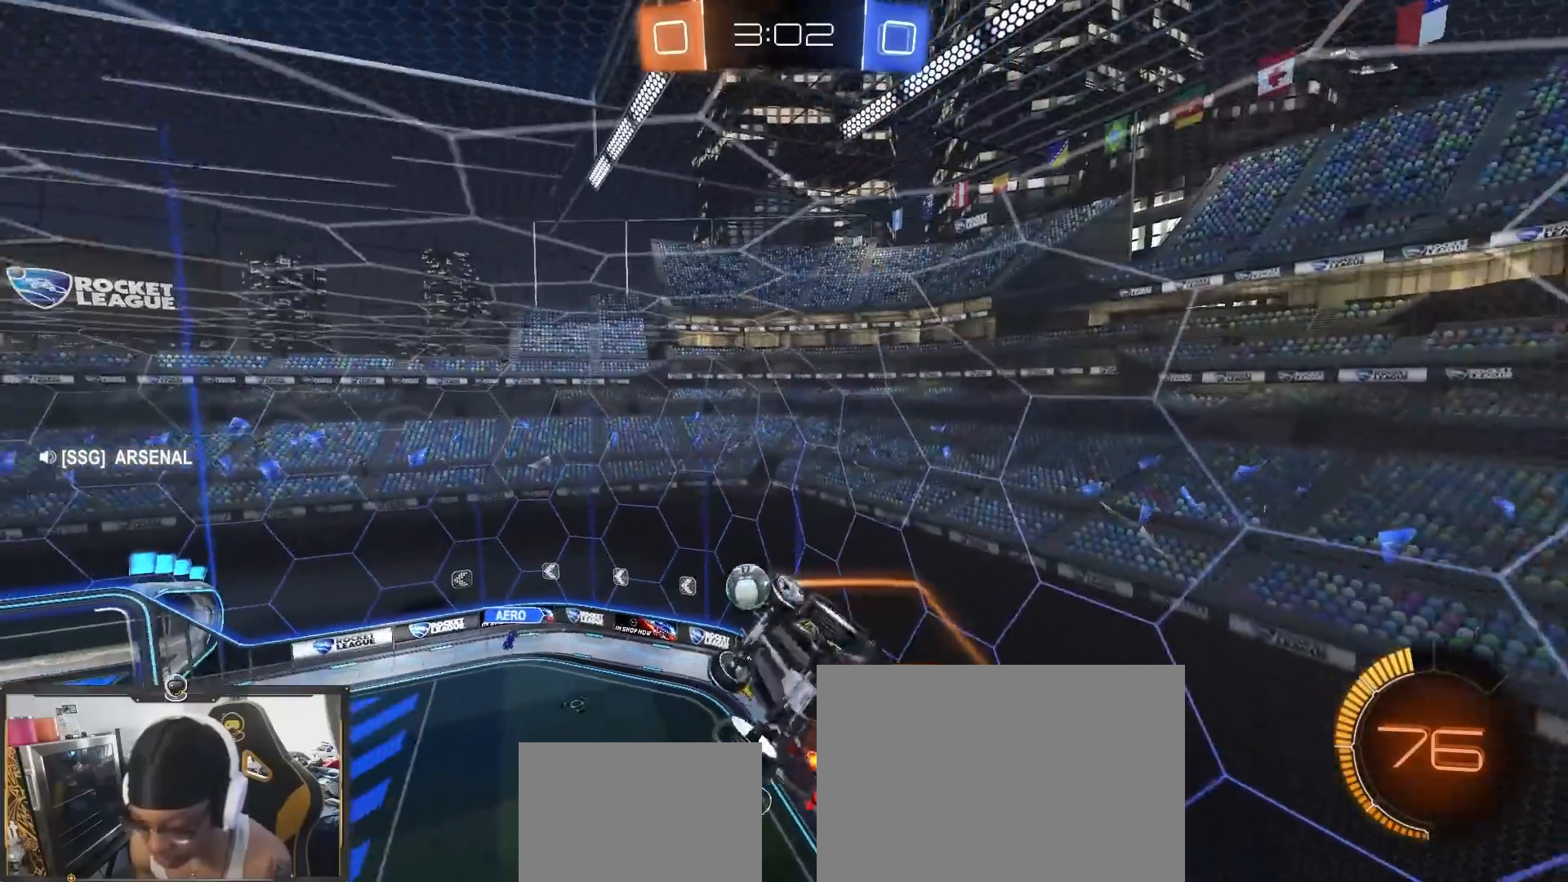
{"dt_ms": 500, "buttons": ["R2"], "left_stick": "down", "right_stick": "center", "events": [[167, "left_stick", "down"], [367, "R1", "up"], [417, "R1", "down"], [500, "R1", "up"]]}
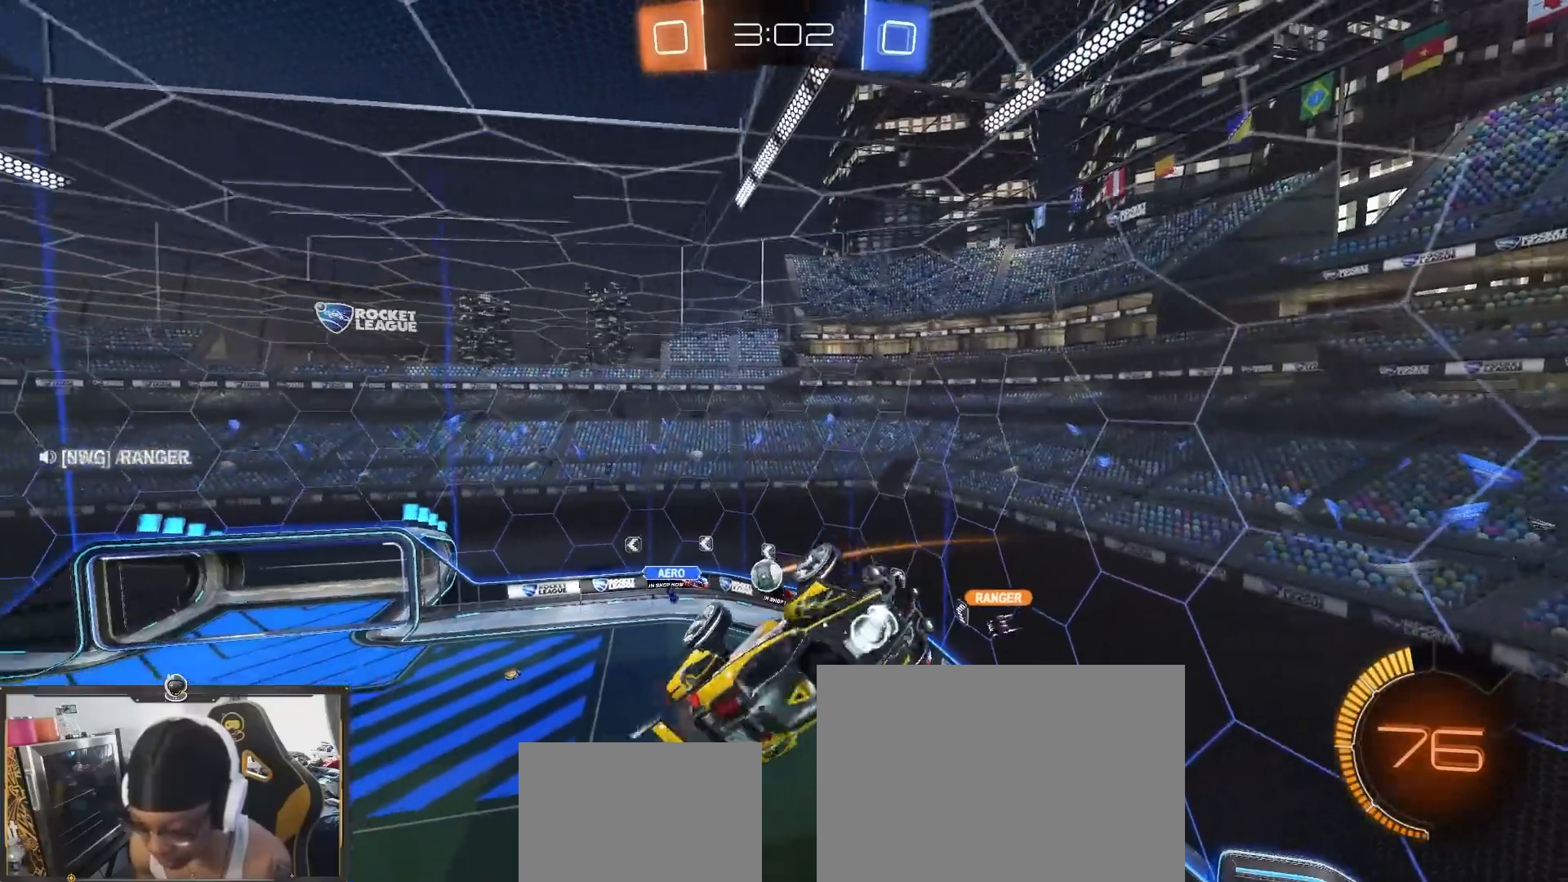
{"dt_ms": 500, "buttons": ["L1", "R2"], "left_stick": "down-left", "right_stick": "center", "events": [[300, "left_stick", "down-left"], [350, "R1", "down"], [400, "L1", "down"], [400, "R1", "up"]]}
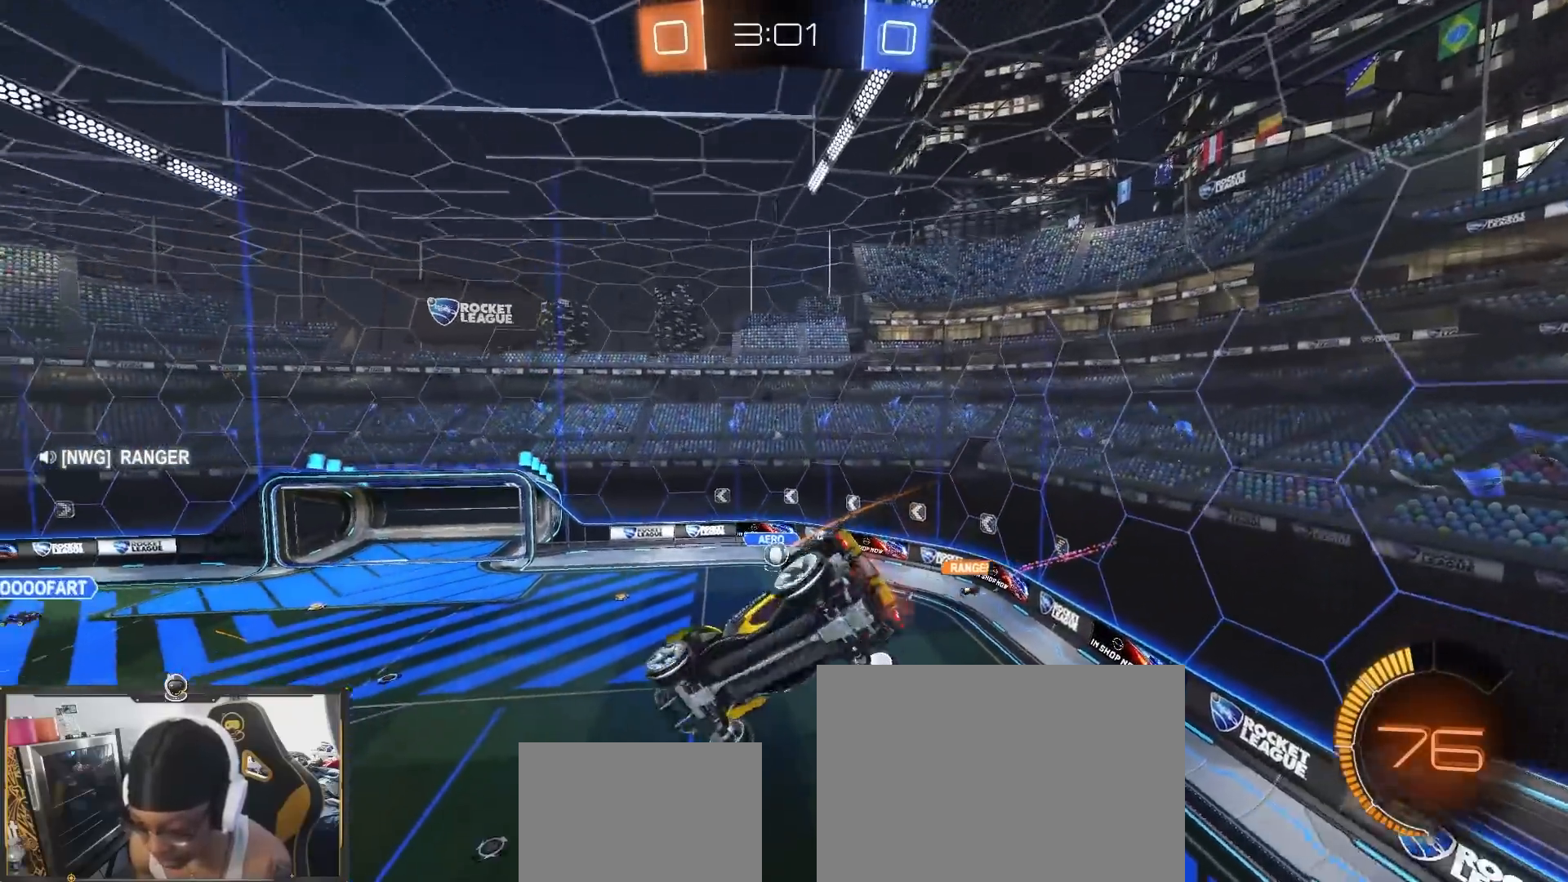
{"dt_ms": 500, "buttons": ["L1", "R2"], "left_stick": "center", "right_stick": "center", "events": [[33, "left_stick", "center"], [67, "L1", "up"], [100, "left_stick", "up-right"], [317, "left_stick", "right"], [367, "left_stick", "up-right"], [467, "left_stick", "center"], [483, "L1", "down"]]}
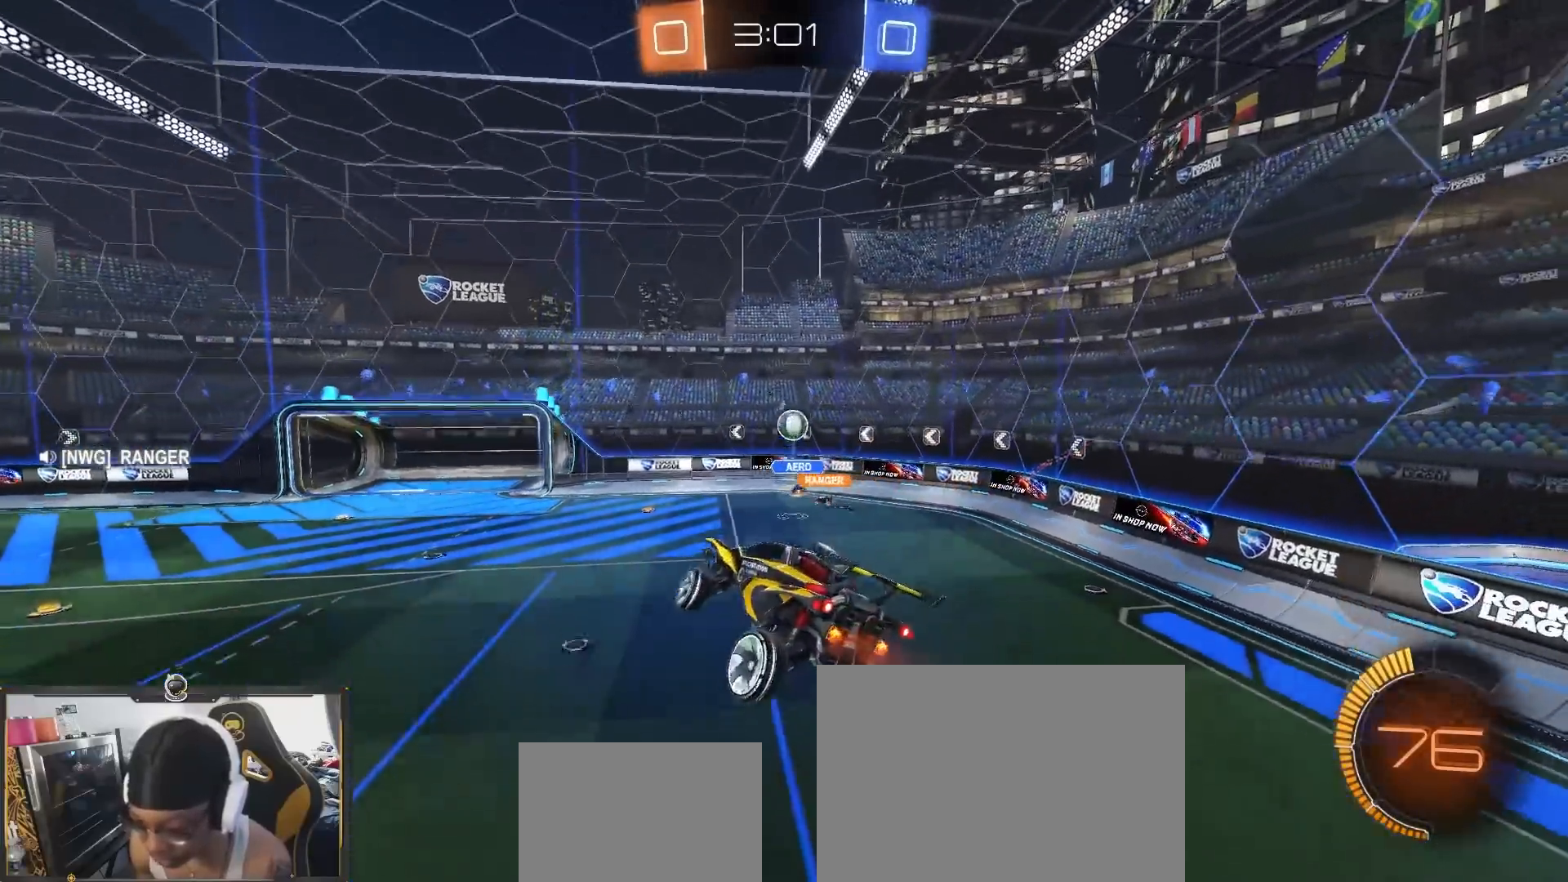
{"dt_ms": 500, "buttons": ["CROSS", "L2"], "left_stick": "down", "right_stick": "center", "events": [[67, "L1", "up"], [100, "left_stick", "up-right"], [217, "L2", "down"], [217, "R2", "up"], [250, "left_stick", "center"], [417, "left_stick", "down"], [483, "CROSS", "down"]]}
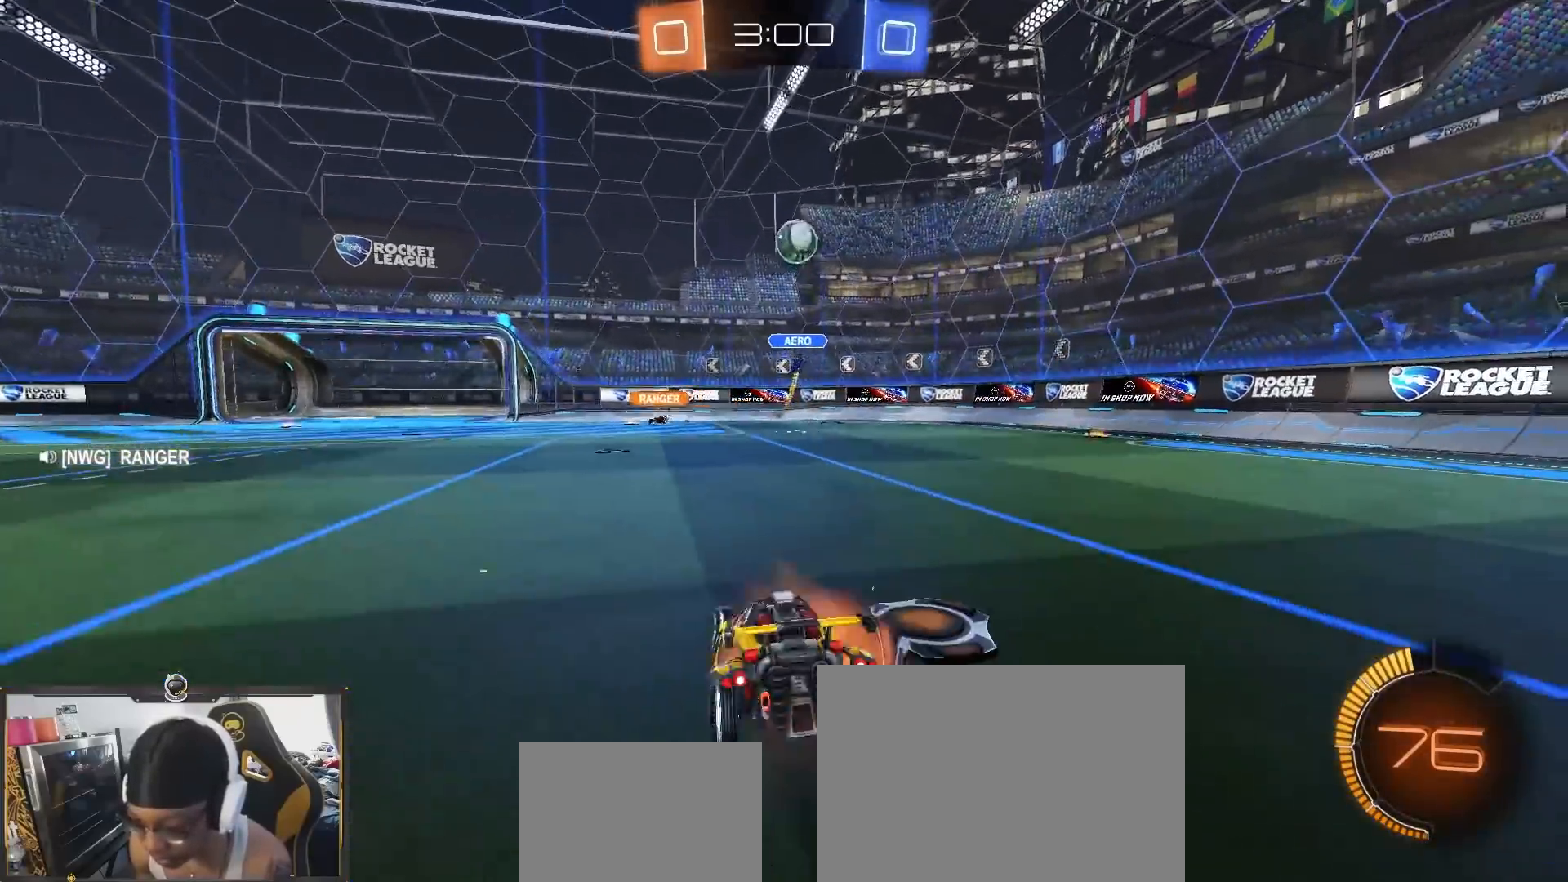
{"dt_ms": 500, "buttons": ["L2", "R2"], "left_stick": "up", "right_stick": "center", "events": [[183, "R1", "down"], [217, "R2", "down"], [250, "CROSS", "up"], [250, "R1", "up"], [250, "SQUARE", "down"], [300, "SQUARE", "up"], [450, "left_stick", "up"]]}
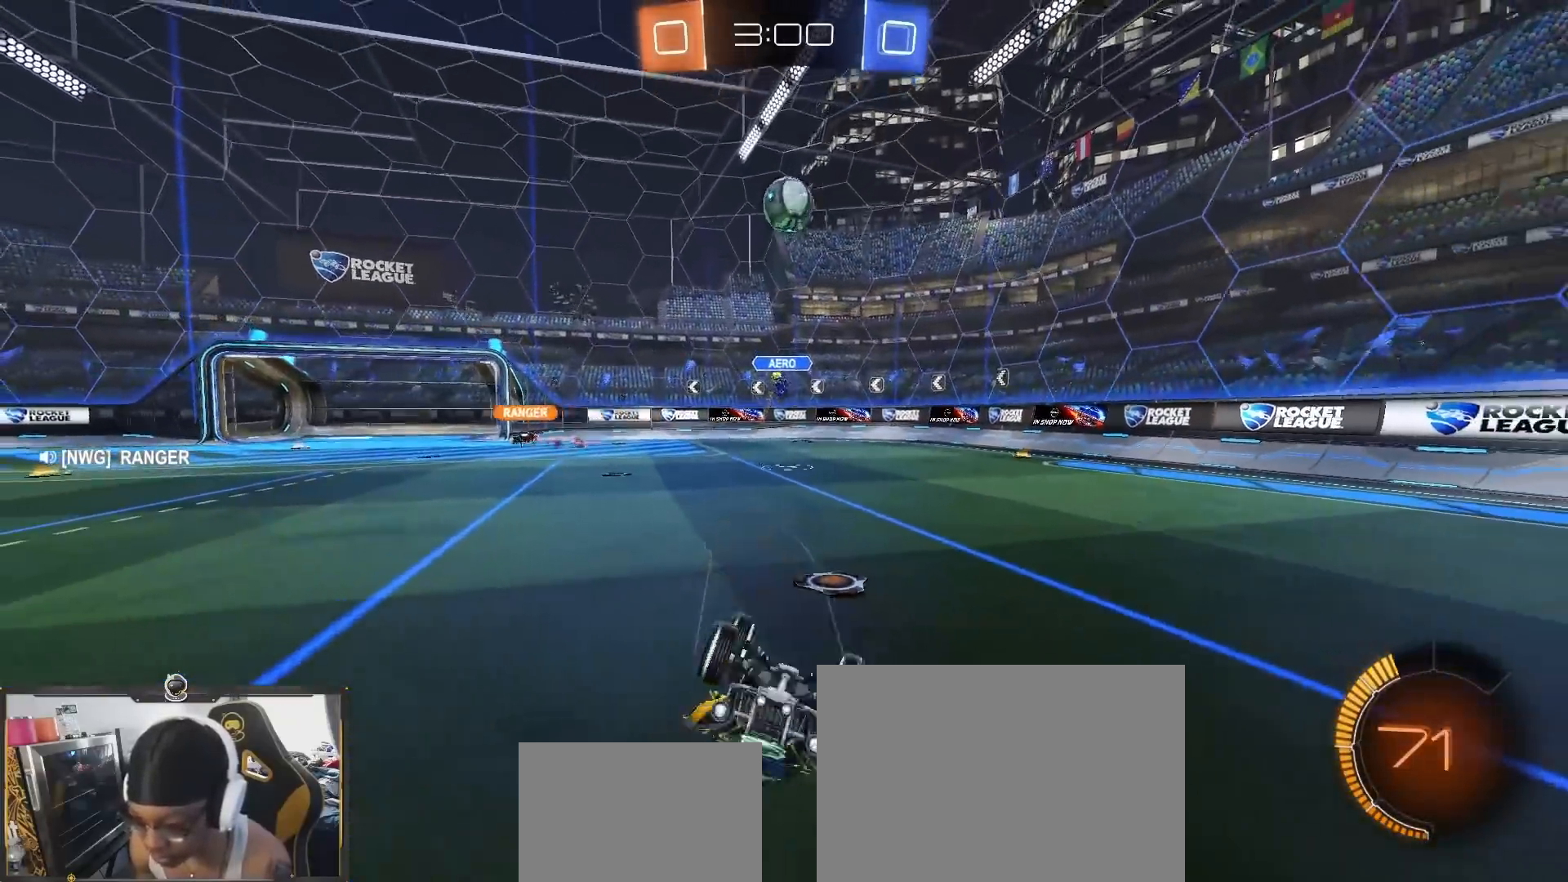
{"dt_ms": 500, "buttons": ["R2"], "left_stick": "center", "right_stick": "center", "events": [[133, "left_stick", "up-left"], [183, "SQUARE", "down"], [383, "L2", "up"], [383, "SQUARE", "up"], [500, "left_stick", "center"]]}
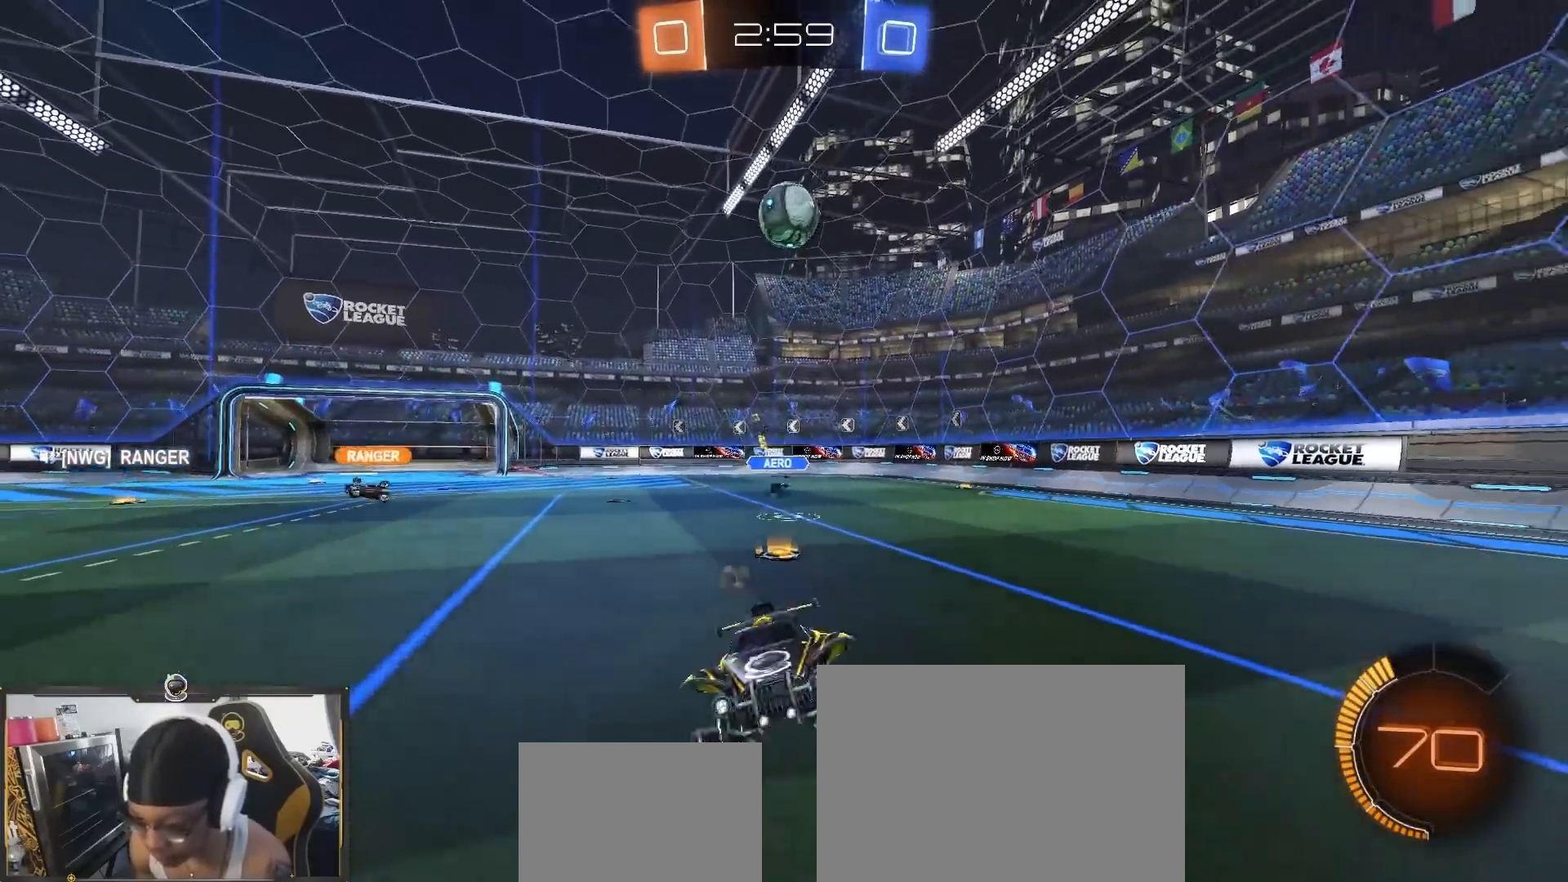
{"dt_ms": 500, "buttons": ["R2"], "left_stick": "right", "right_stick": "center", "events": [[33, "R1", "down"], [167, "R1", "up"], [400, "left_stick", "right"]]}
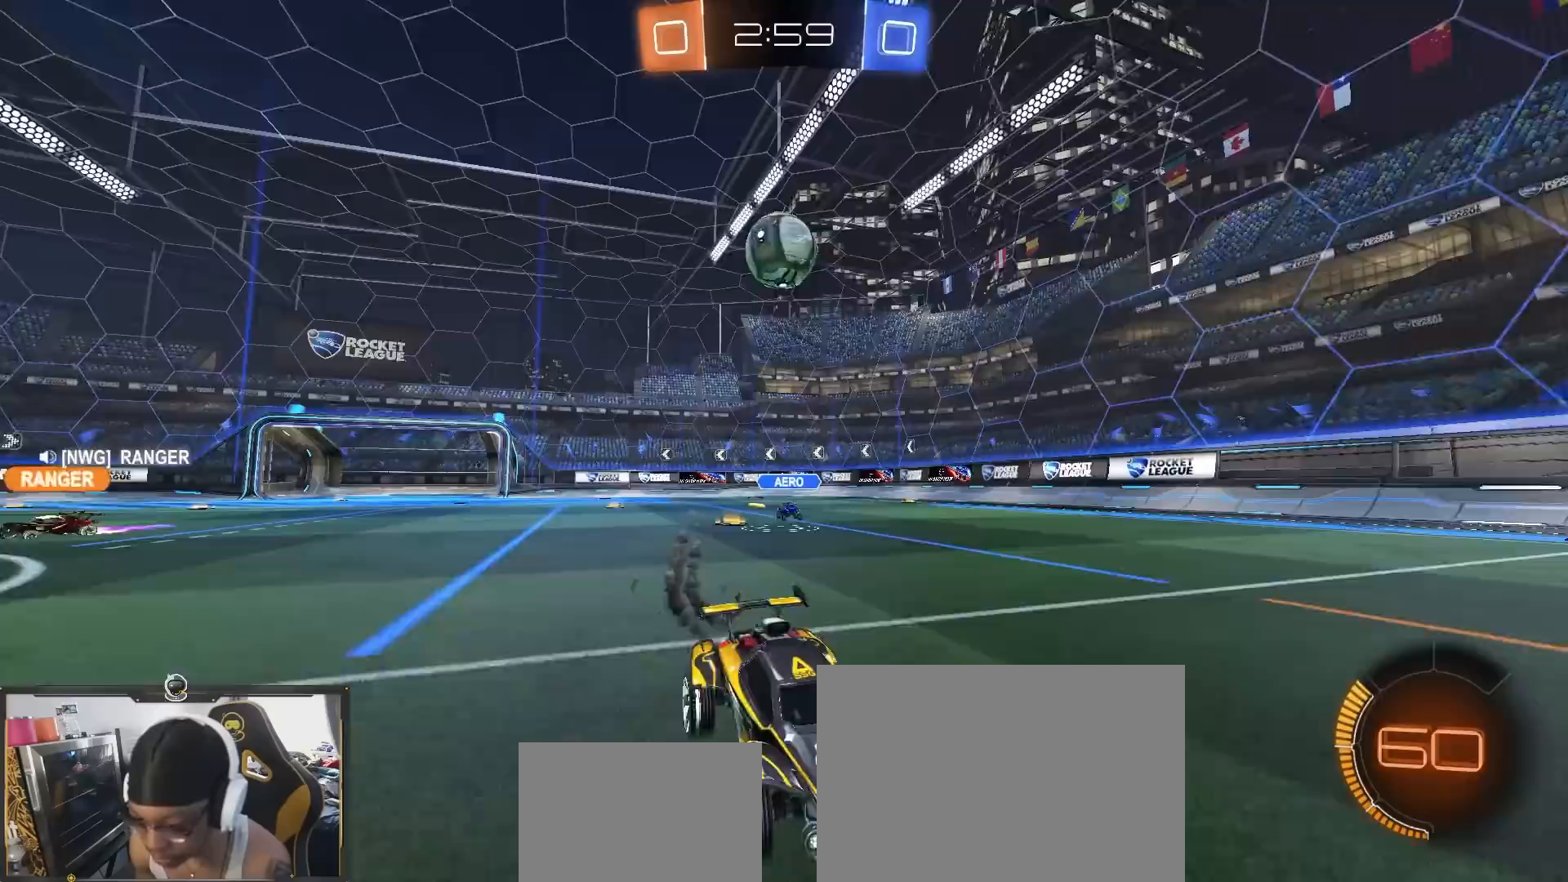
{"dt_ms": 500, "buttons": ["R2"], "left_stick": "center", "right_stick": "center", "events": [[50, "left_stick", "center"]]}
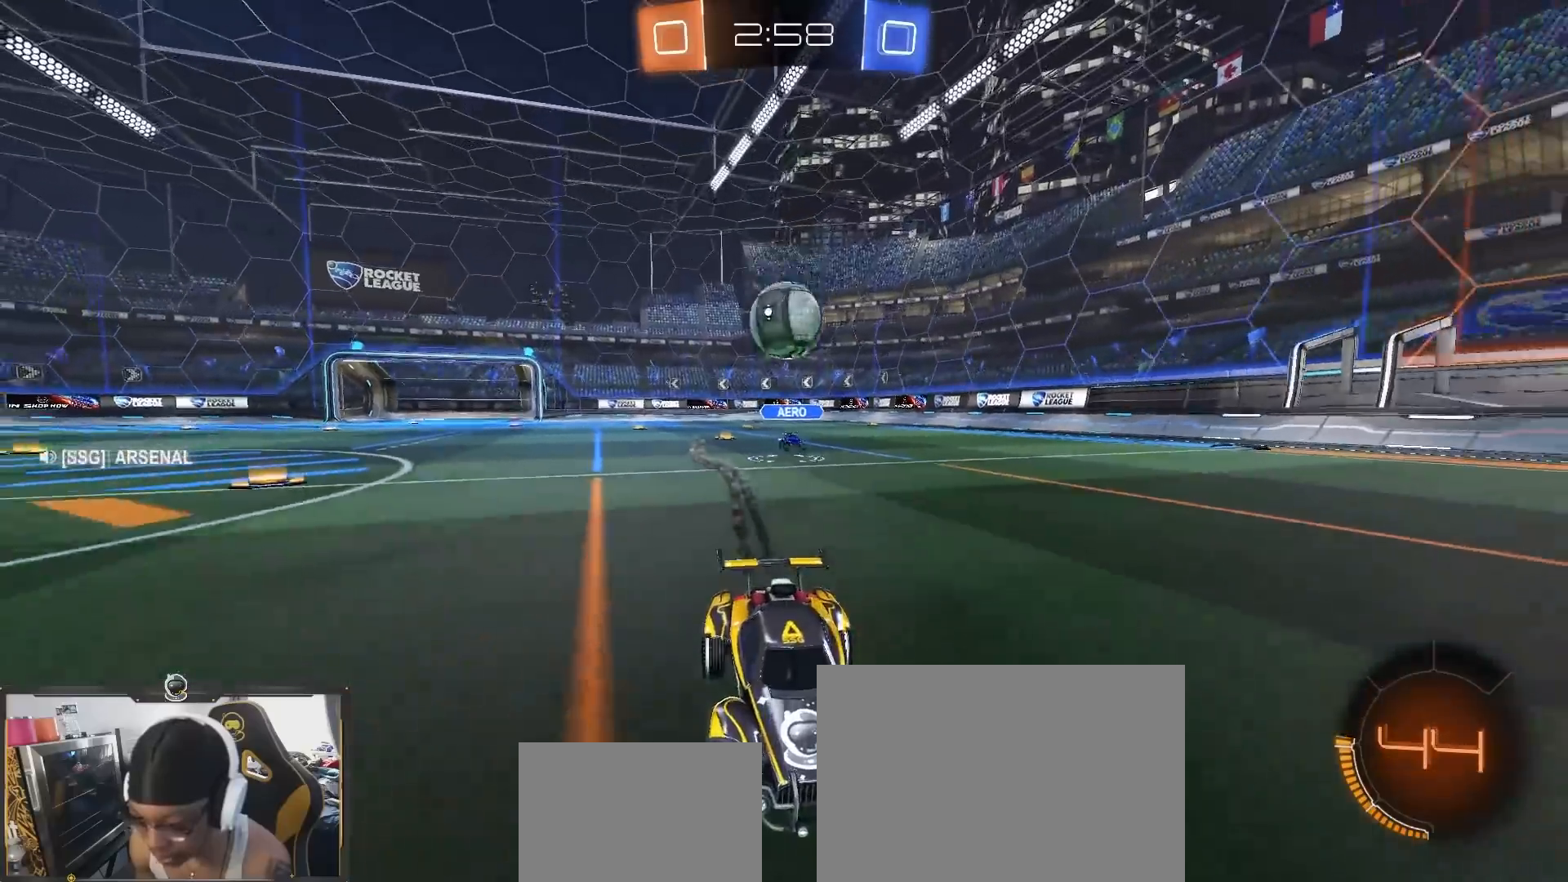
{"dt_ms": 500, "buttons": ["CROSS", "R2"], "left_stick": "down", "right_stick": "center", "events": [[67, "R1", "down"], [150, "R2", "up"], [167, "L2", "down"], [233, "left_stick", "up-left"], [317, "left_stick", "center"], [350, "R1", "up"], [367, "left_stick", "right"], [433, "CROSS", "down"], [483, "L2", "up"], [500, "R2", "down"], [500, "left_stick", "down"]]}
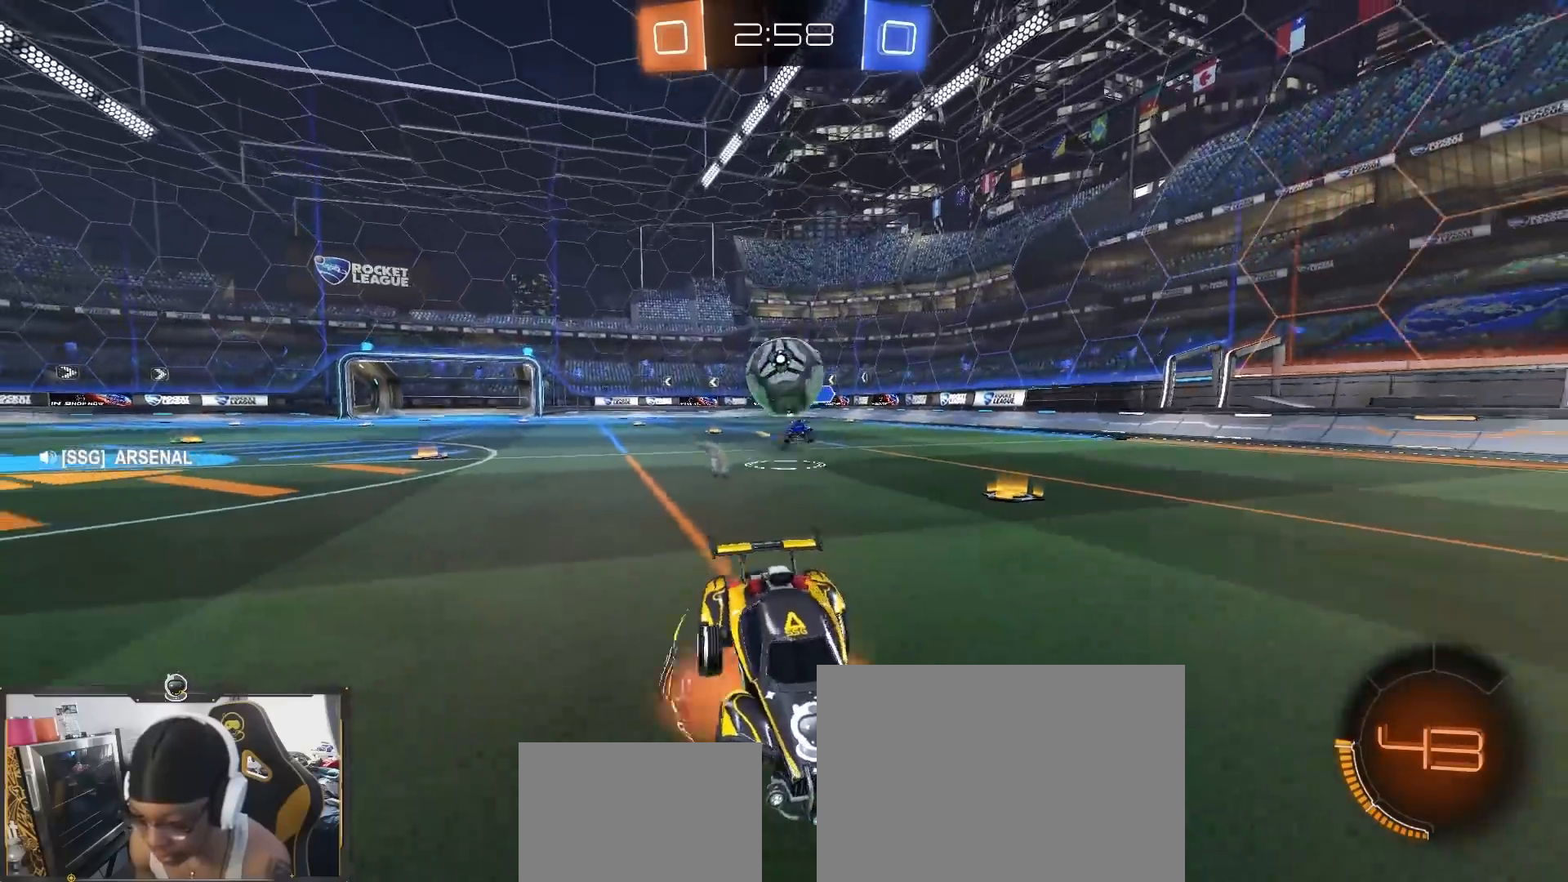
{"dt_ms": 500, "buttons": ["R2"], "left_stick": "right", "right_stick": "center", "events": [[183, "CROSS", "up"], [183, "left_stick", "center"], [250, "CROSS", "down"], [350, "left_stick", "right"], [433, "CROSS", "up"]]}
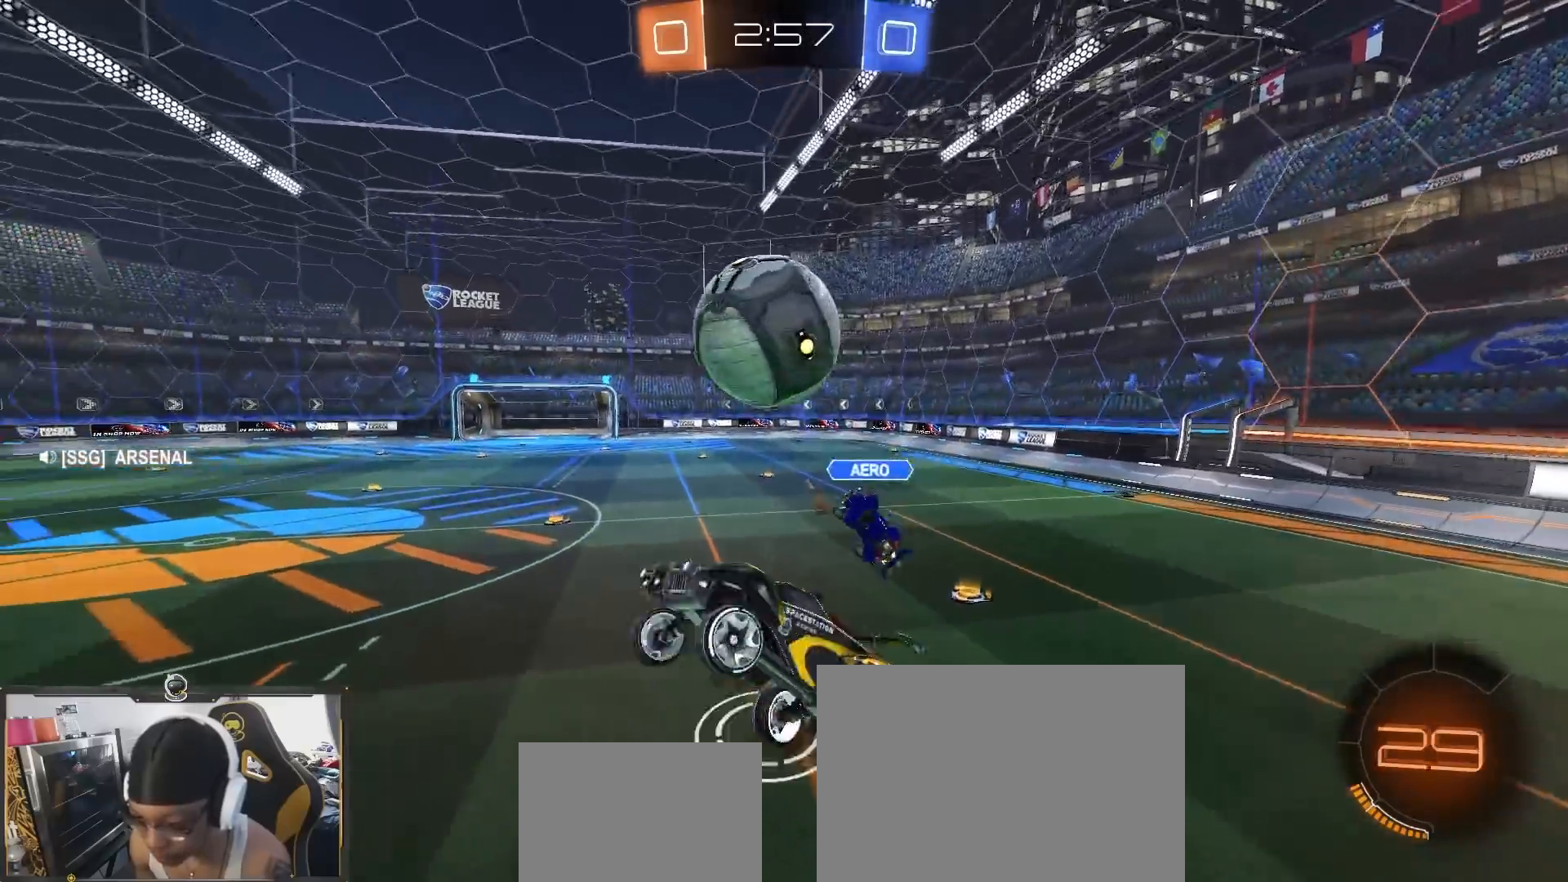
{"dt_ms": 500, "buttons": ["SQUARE", "R2"], "left_stick": "up-left", "right_stick": "center", "events": [[300, "left_stick", "down"], [367, "left_stick", "left"], [417, "left_stick", "up-left"], [500, "SQUARE", "down"]]}
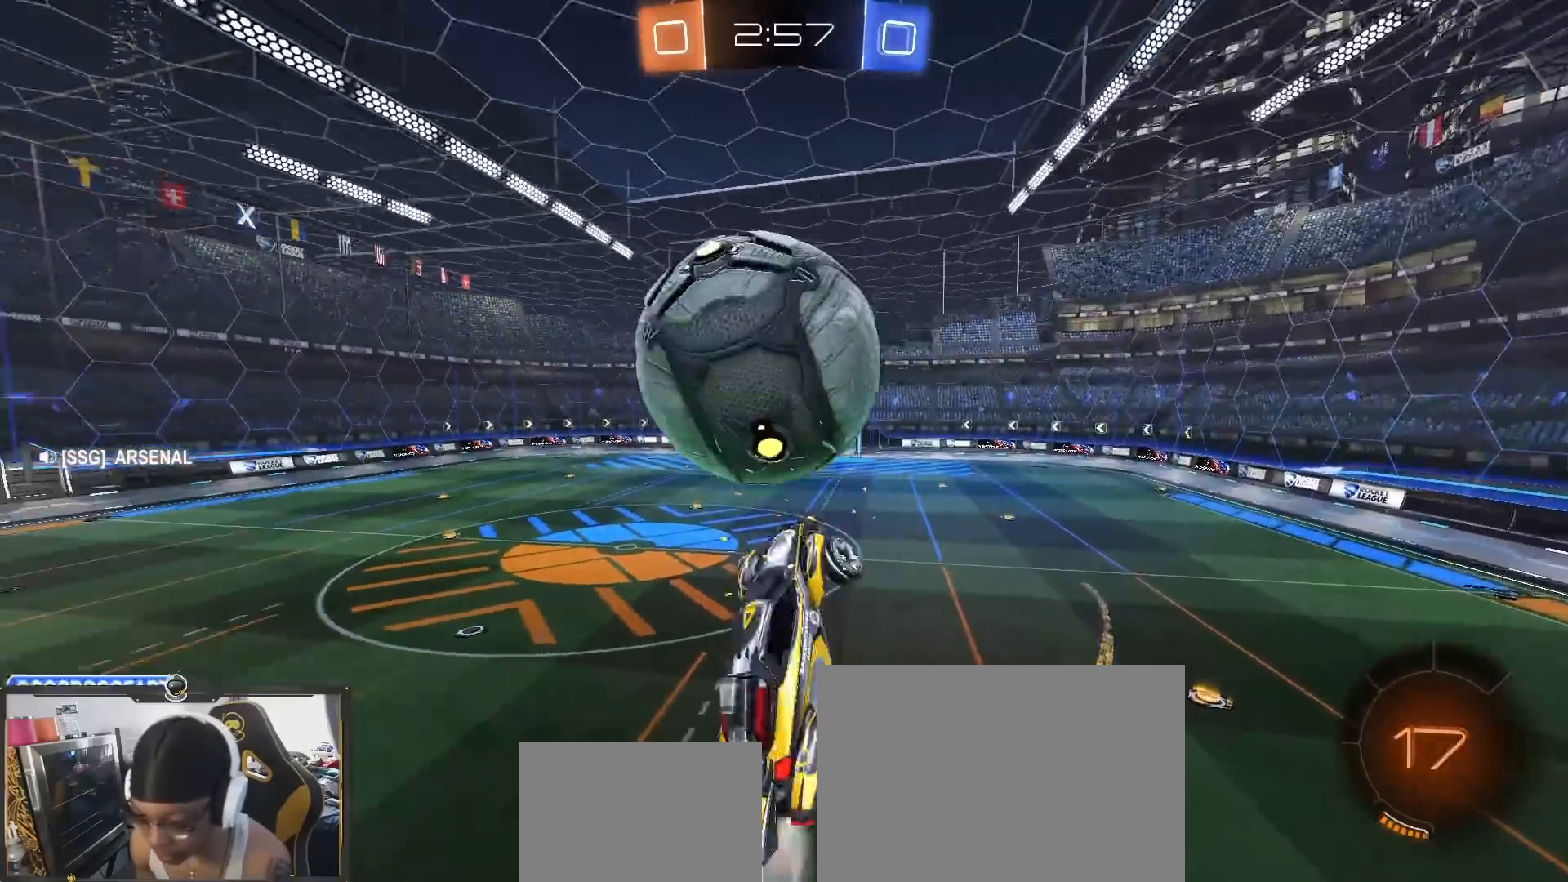
{"dt_ms": 500, "buttons": ["R2"], "left_stick": "up", "right_stick": "center", "events": [[83, "left_stick", "left"], [133, "left_stick", "down-left"], [317, "left_stick", "up-right"], [417, "left_stick", "up"], [500, "SQUARE", "up"]]}
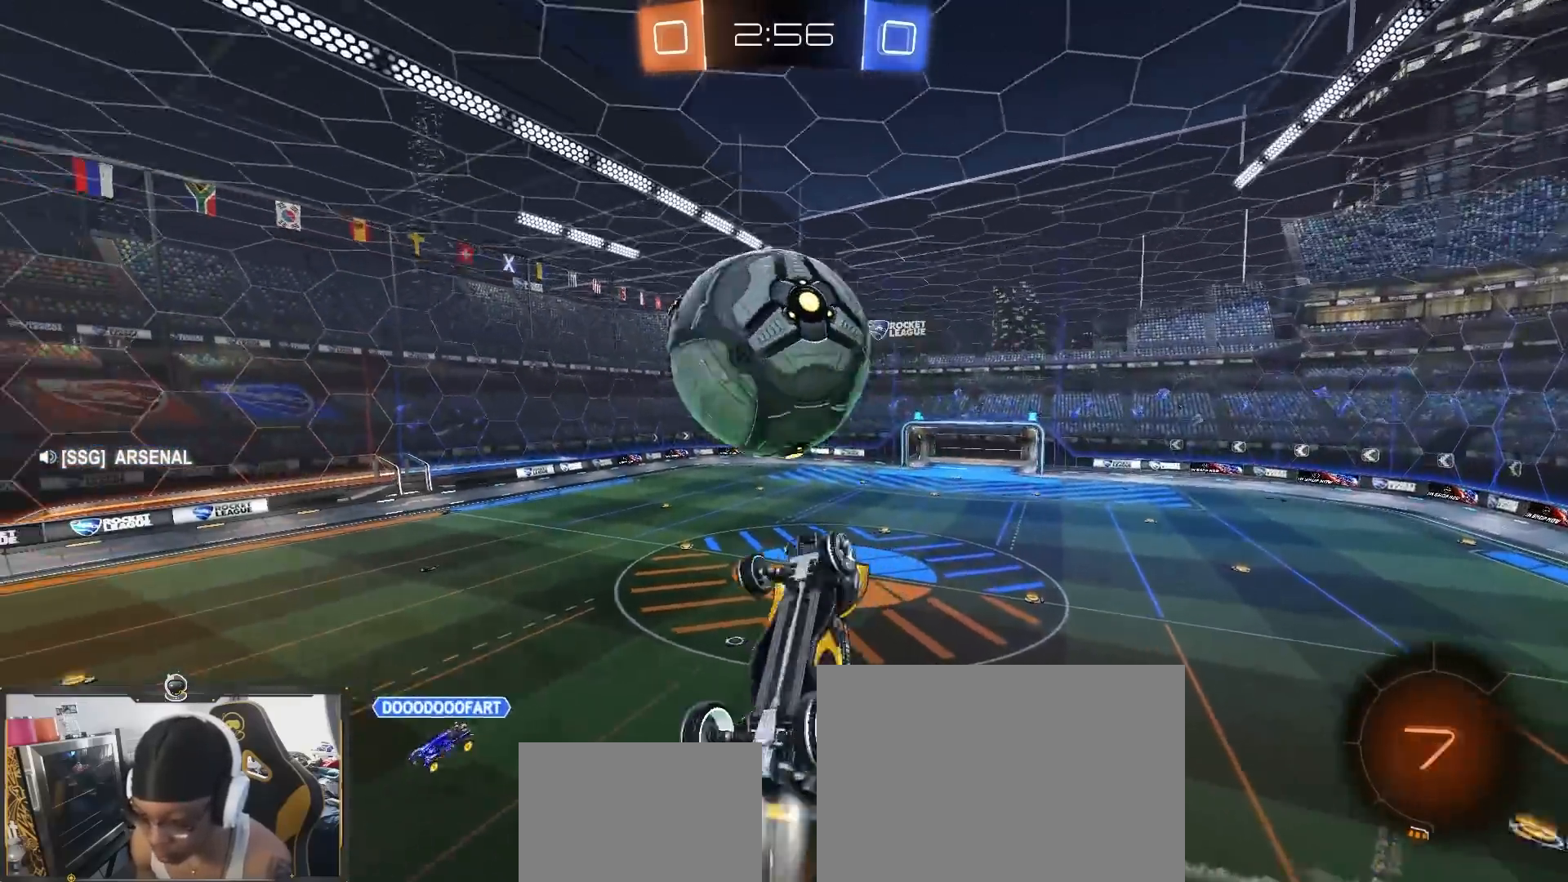
{"dt_ms": 500, "buttons": ["R2"], "left_stick": "left", "right_stick": "center", "events": [[33, "left_stick", "up-left"], [283, "left_stick", "left"]]}
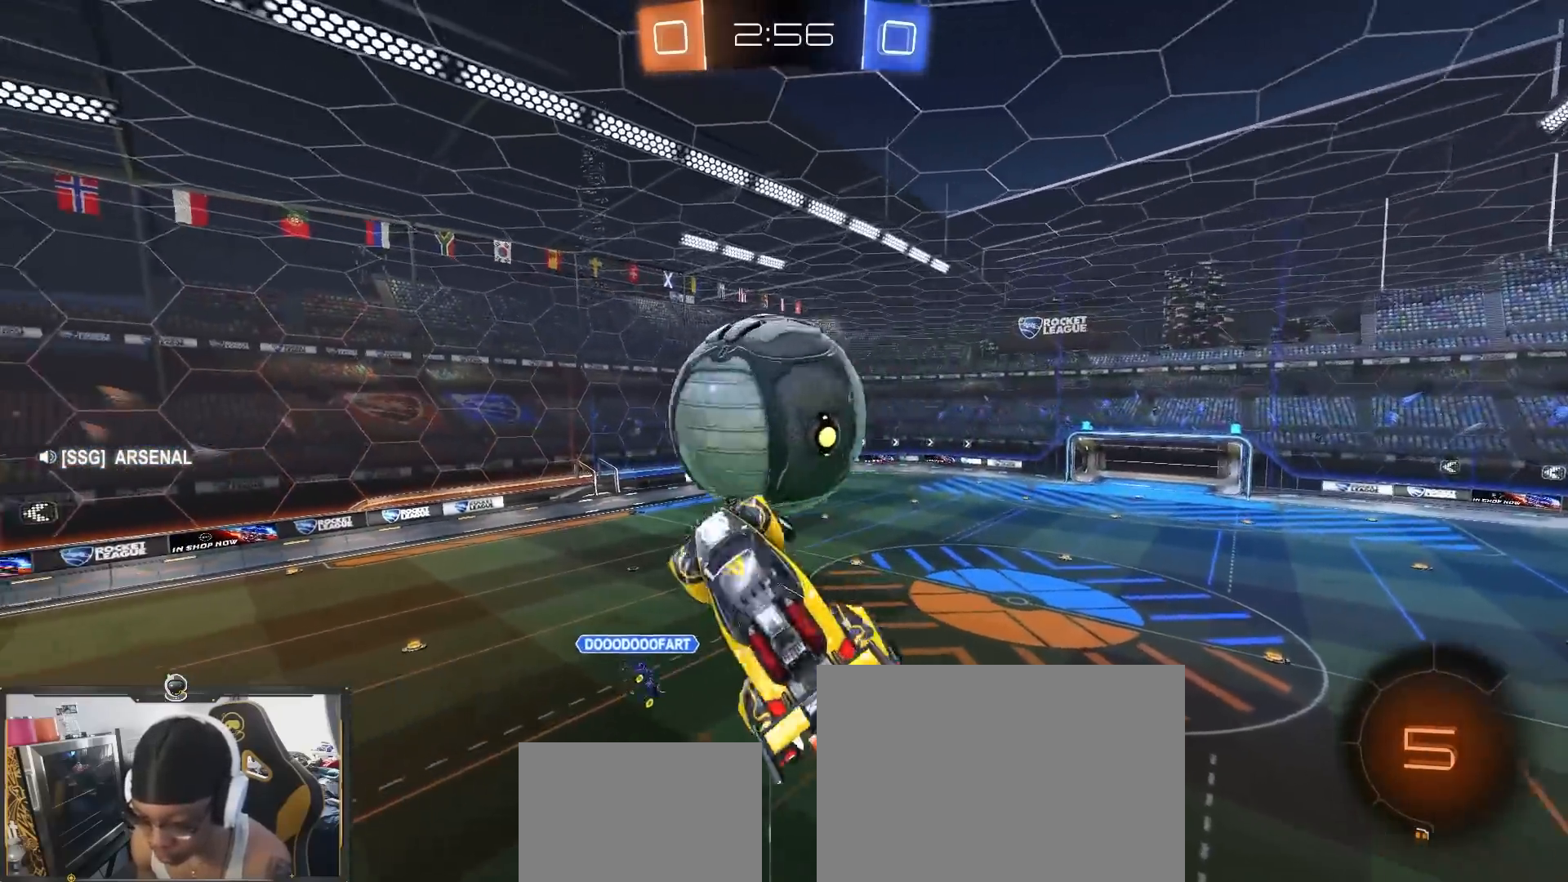
{"dt_ms": 1000, "buttons": ["R2"], "left_stick": "right", "right_stick": "center"}
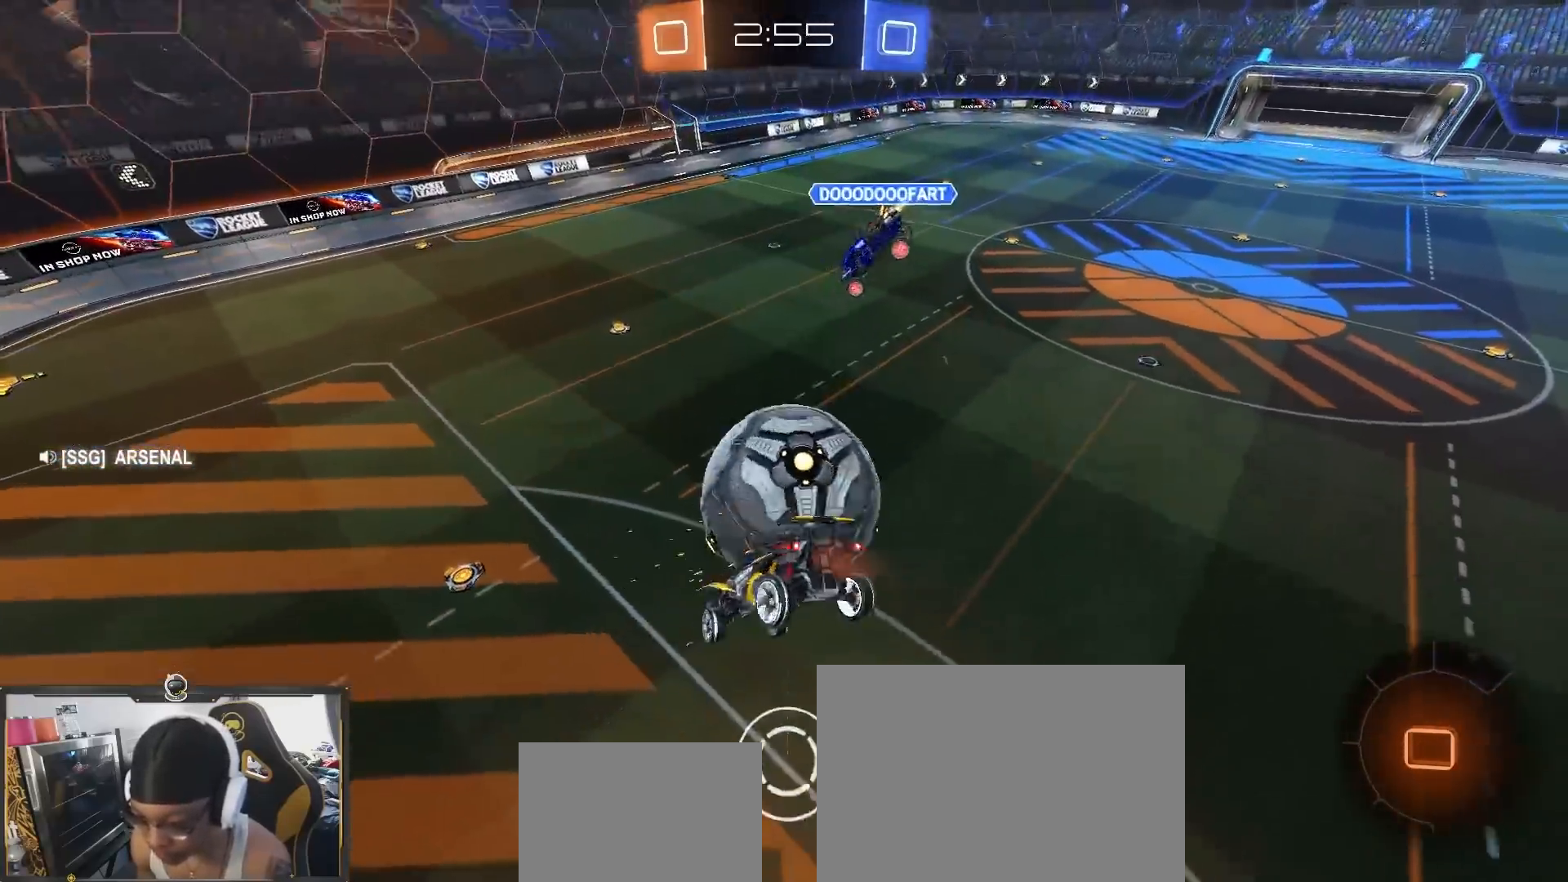
{"dt_ms": 500, "buttons": ["R2"], "left_stick": "down-left", "right_stick": "center", "events": [[33, "left_stick", "center"], [167, "left_stick", "down-right"], [317, "left_stick", "down"], [333, "L1", "down"], [383, "TRIANGLE", "down"], [433, "L1", "up"], [433, "TRIANGLE", "up"], [467, "left_stick", "down-left"]]}
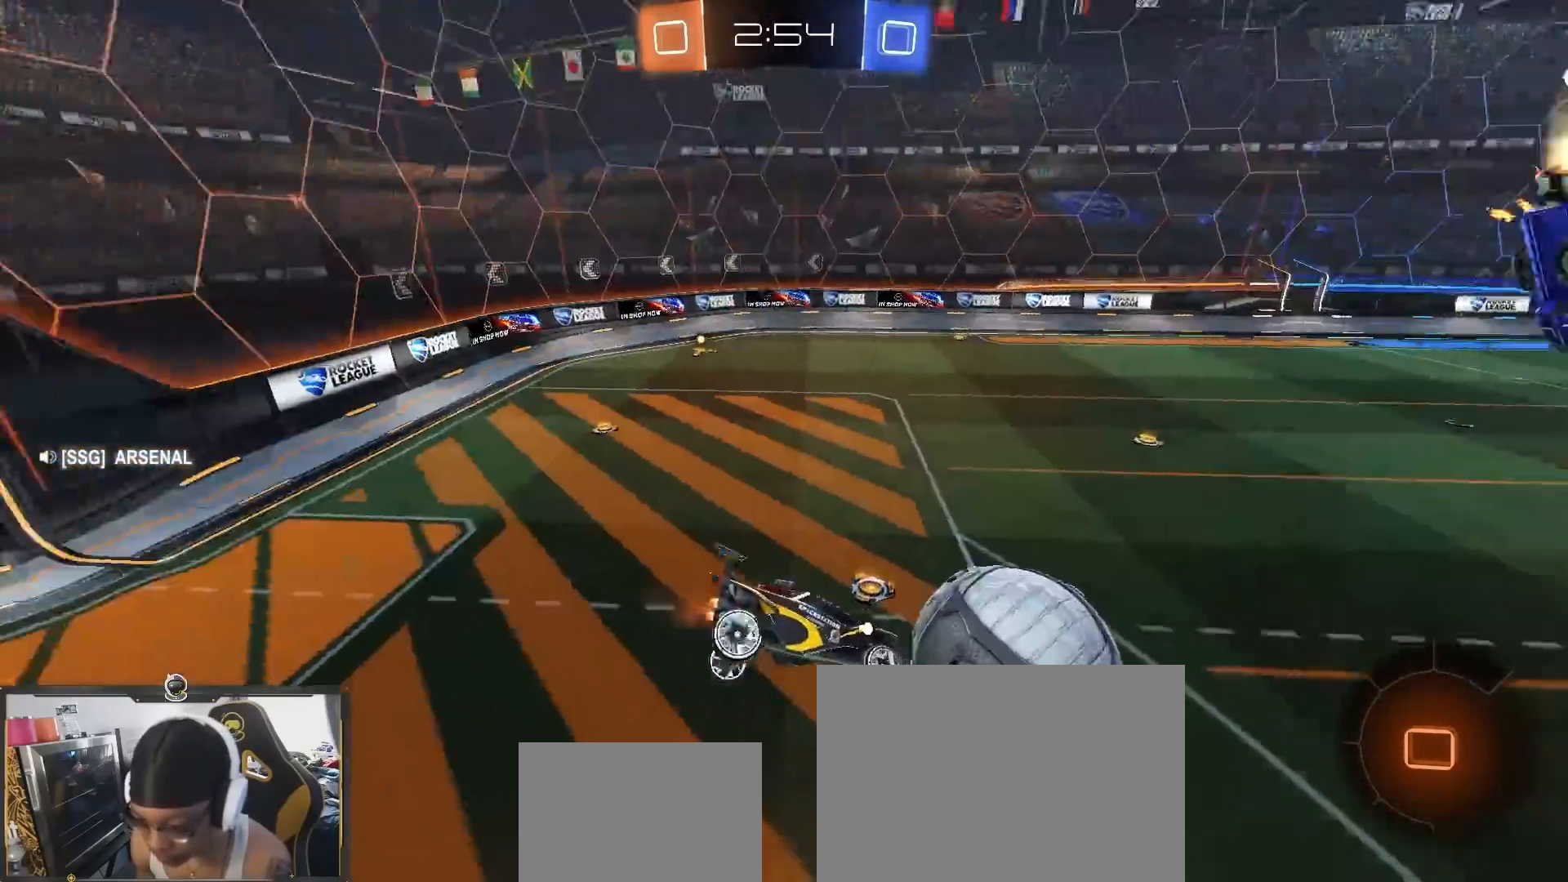
{"dt_ms": 500, "buttons": ["R2"], "left_stick": "up", "right_stick": "center", "events": [[67, "TRIANGLE", "down"], [133, "L1", "down"], [167, "left_stick", "down-right"], [183, "TRIANGLE", "up"], [267, "left_stick", "up-right"], [367, "L1", "up"], [383, "left_stick", "up"]]}
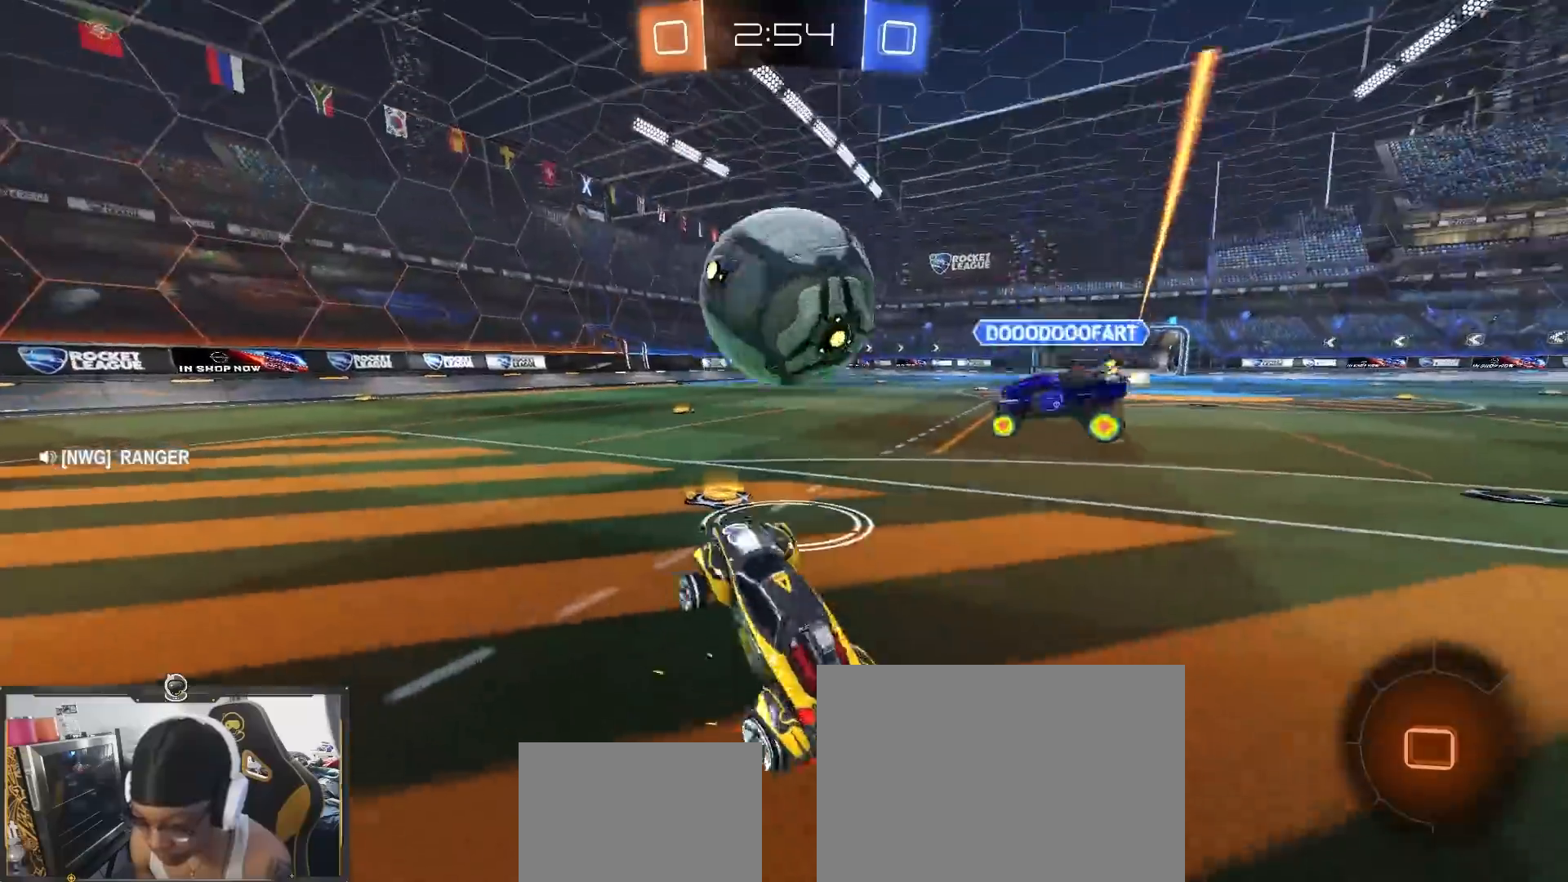
{"dt_ms": 500, "buttons": ["R2"], "left_stick": "center", "right_stick": "center", "events": [[67, "left_stick", "center"], [233, "TRIANGLE", "down"], [300, "TRIANGLE", "up"]]}
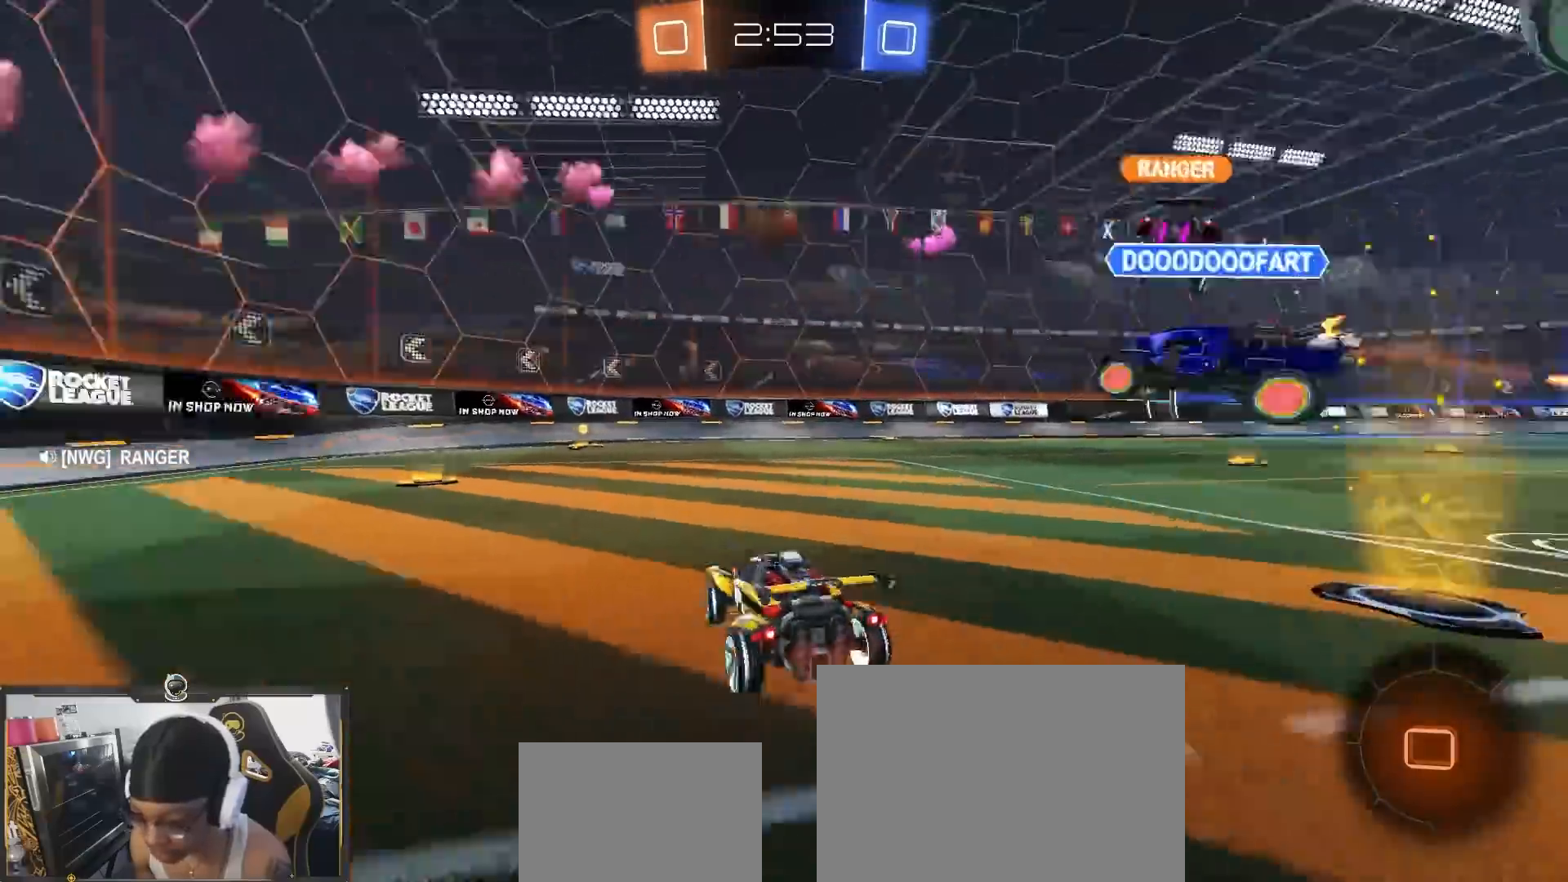
{"dt_ms": 500, "buttons": ["R2"], "left_stick": "center", "right_stick": "center", "events": [[17, "TRIANGLE", "down"], [83, "TRIANGLE", "up"], [317, "left_stick", "down-left"], [500, "left_stick", "center"]]}
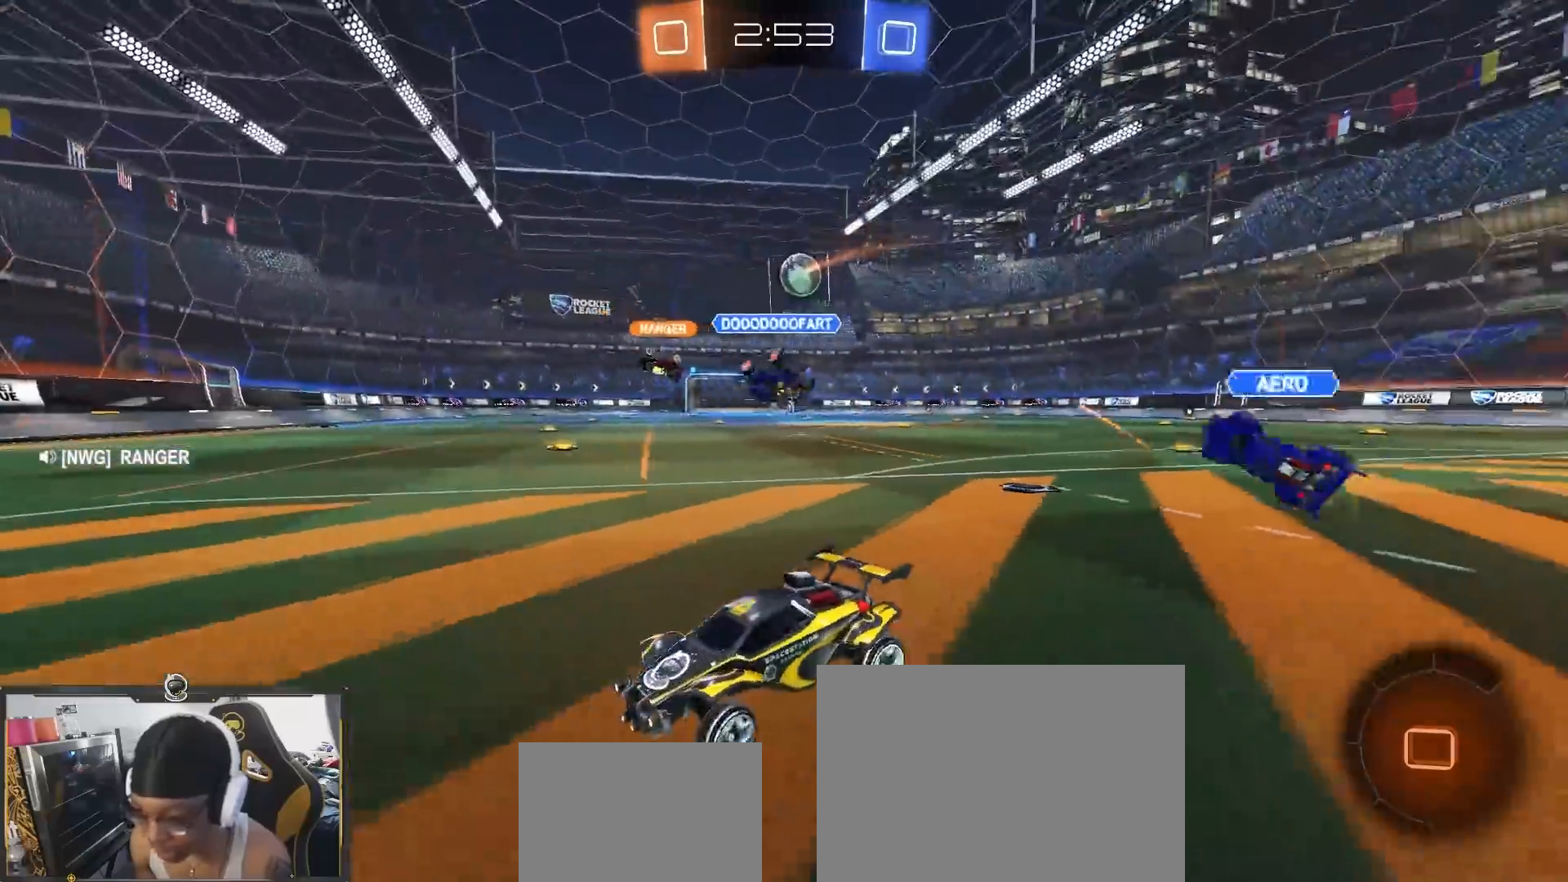
{"dt_ms": 500, "buttons": ["R2"], "left_stick": "center", "right_stick": "center", "events": []}
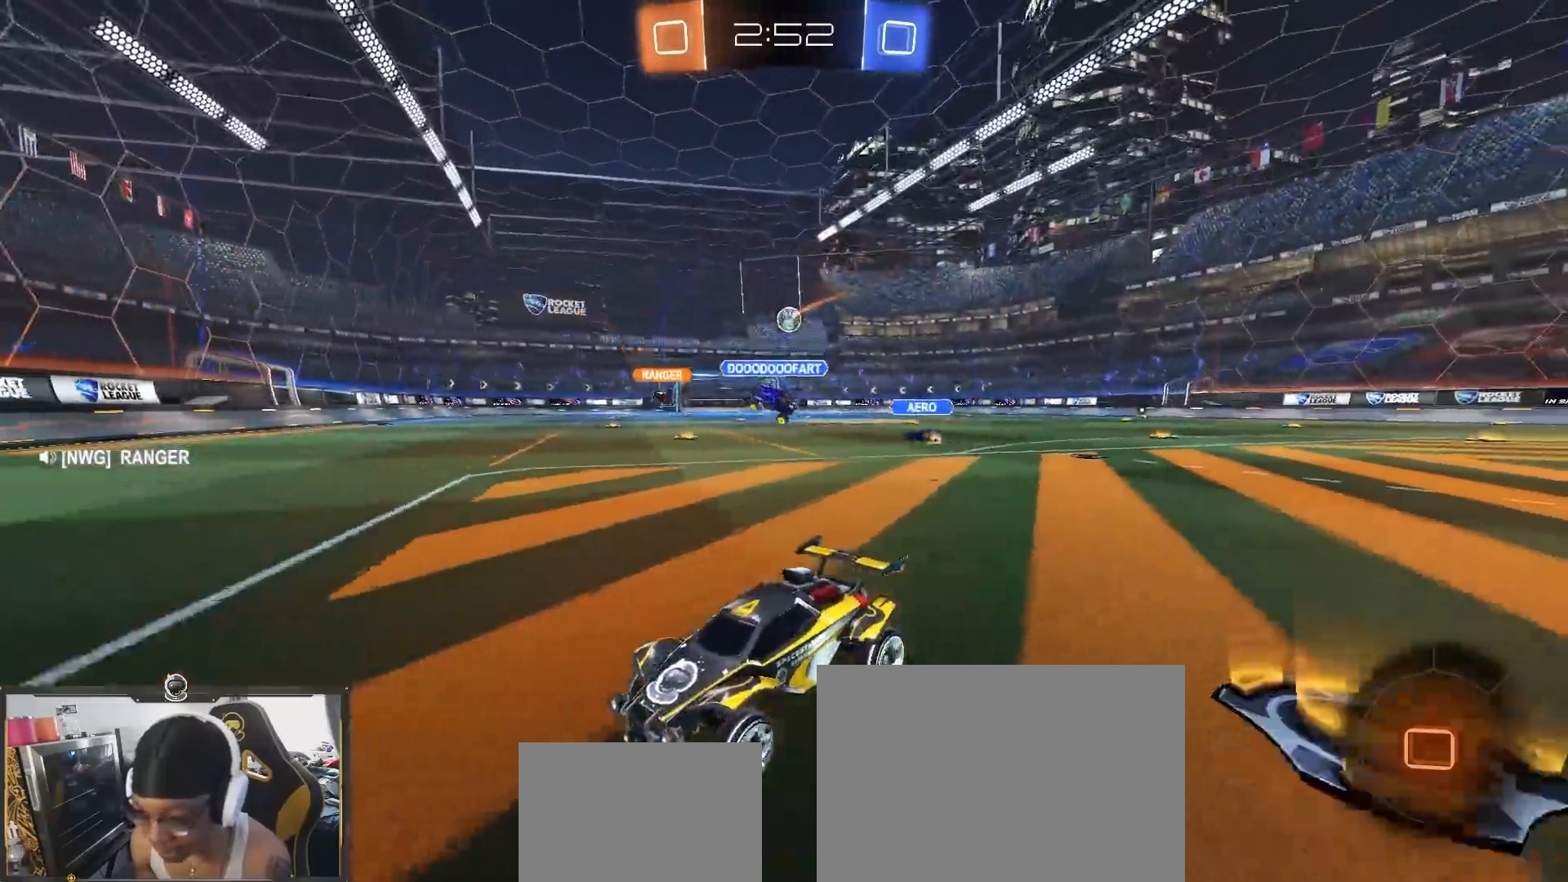
{"dt_ms": 500, "buttons": ["R2"], "left_stick": "center", "right_stick": "center", "events": [[83, "left_stick", "down-right"], [133, "TRIANGLE", "down"], [200, "L1", "down"], [233, "TRIANGLE", "up"], [350, "TRIANGLE", "down"], [367, "L1", "up"], [450, "TRIANGLE", "up"], [500, "left_stick", "center"]]}
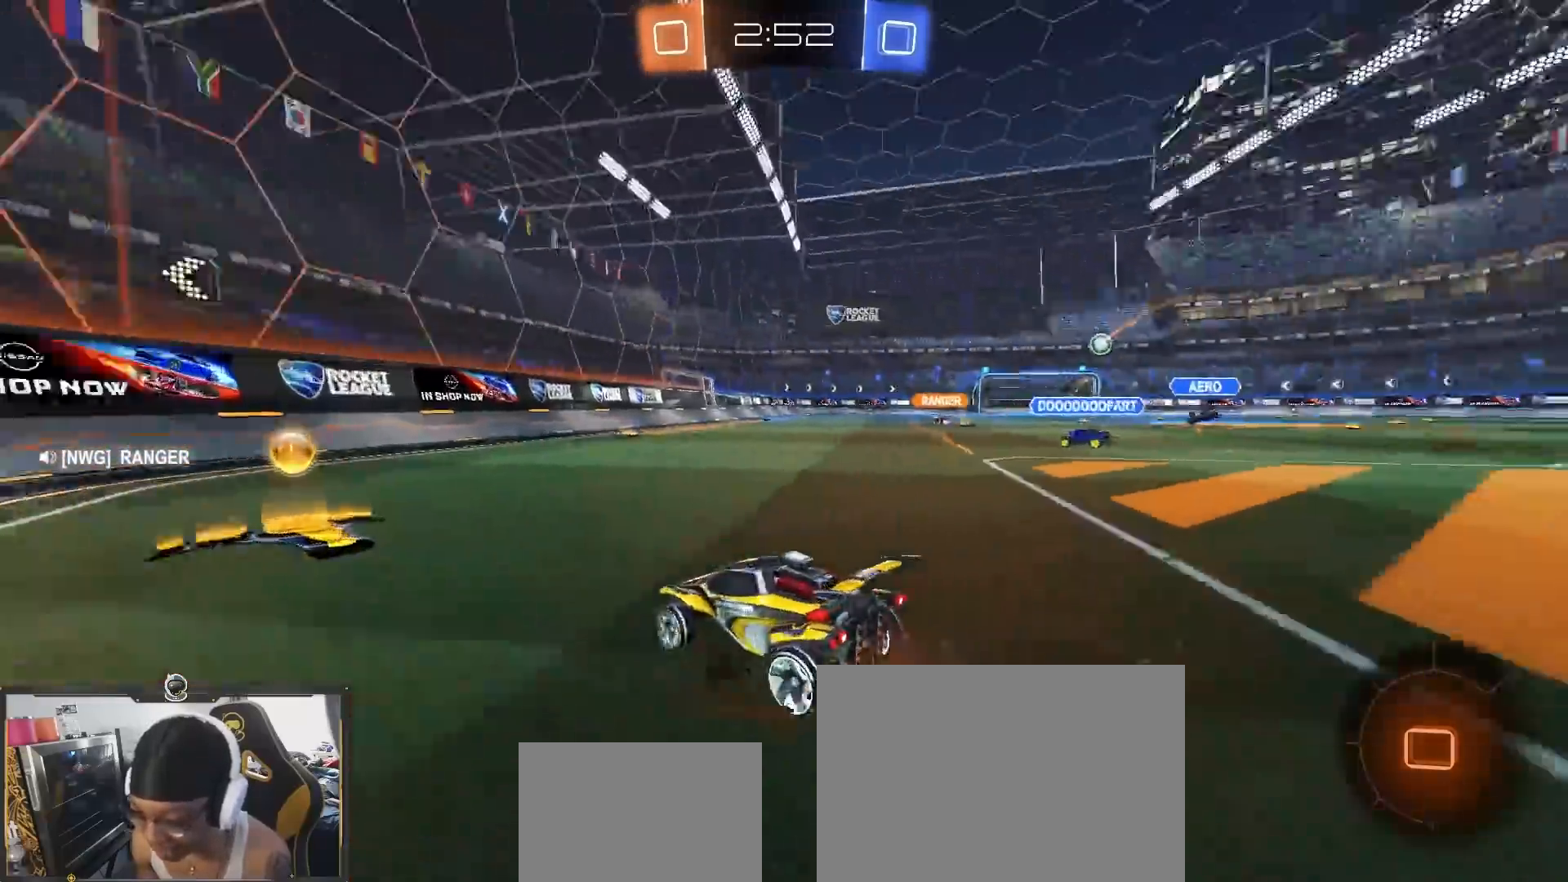
{"dt_ms": 500, "buttons": ["CROSS", "R2"], "left_stick": "down-right", "right_stick": "center", "events": [[183, "left_stick", "down"], [250, "left_stick", "down-right"], [283, "L1", "down"], [400, "L1", "up"], [433, "CROSS", "down"]]}
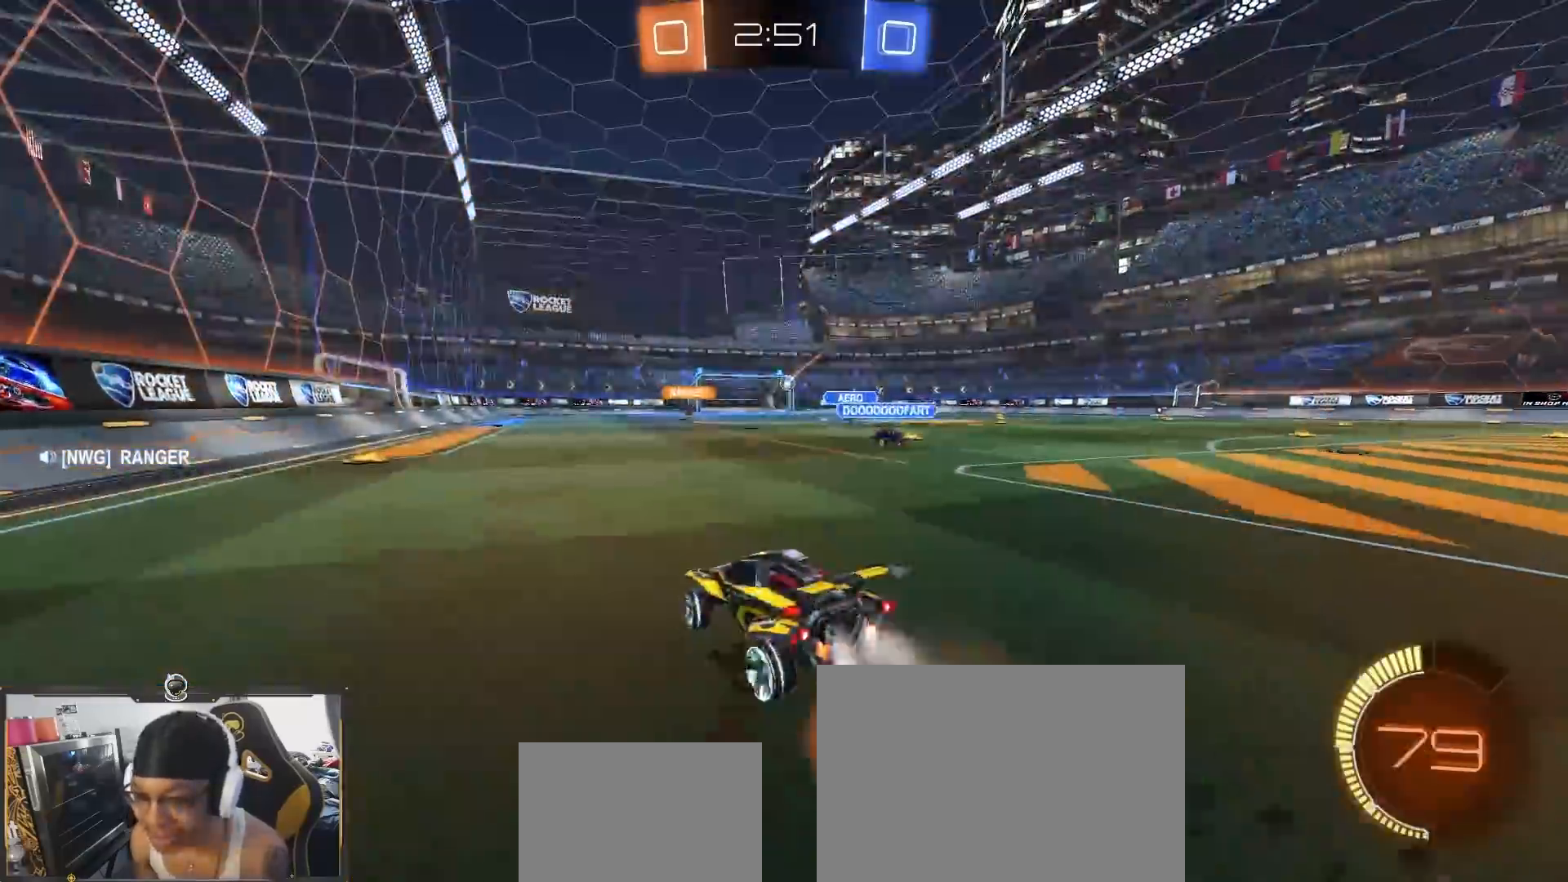
{"dt_ms": 500, "buttons": ["L1", "R2"], "left_stick": "left", "right_stick": "center"}
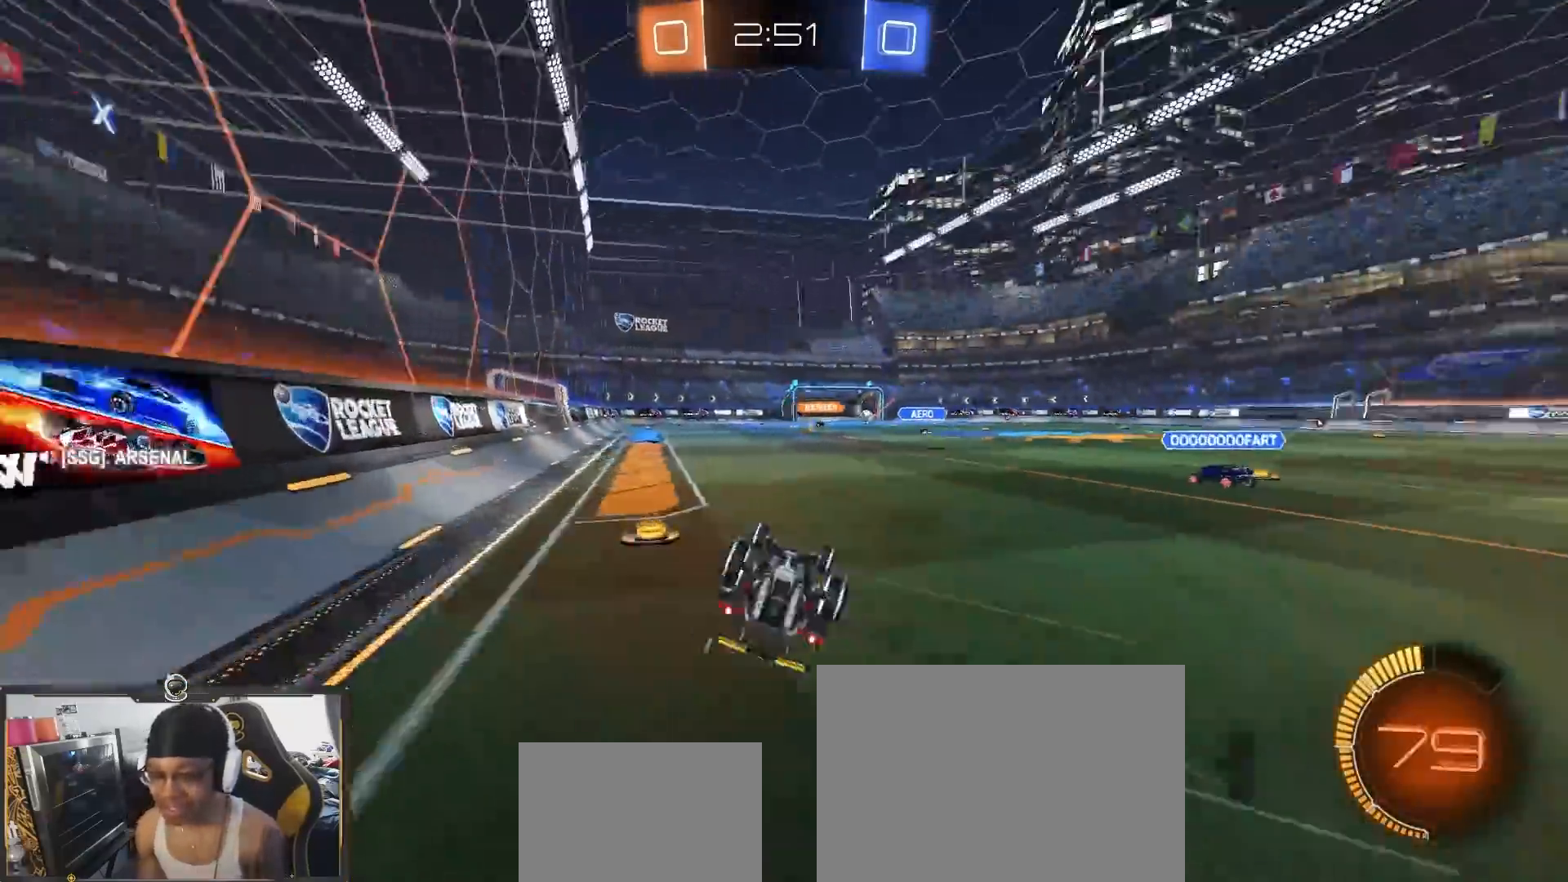
{"dt_ms": 500, "buttons": ["R2"], "left_stick": "right", "right_stick": "center", "events": [[83, "left_stick", "down-left"], [333, "L1", "up"], [383, "left_stick", "right"]]}
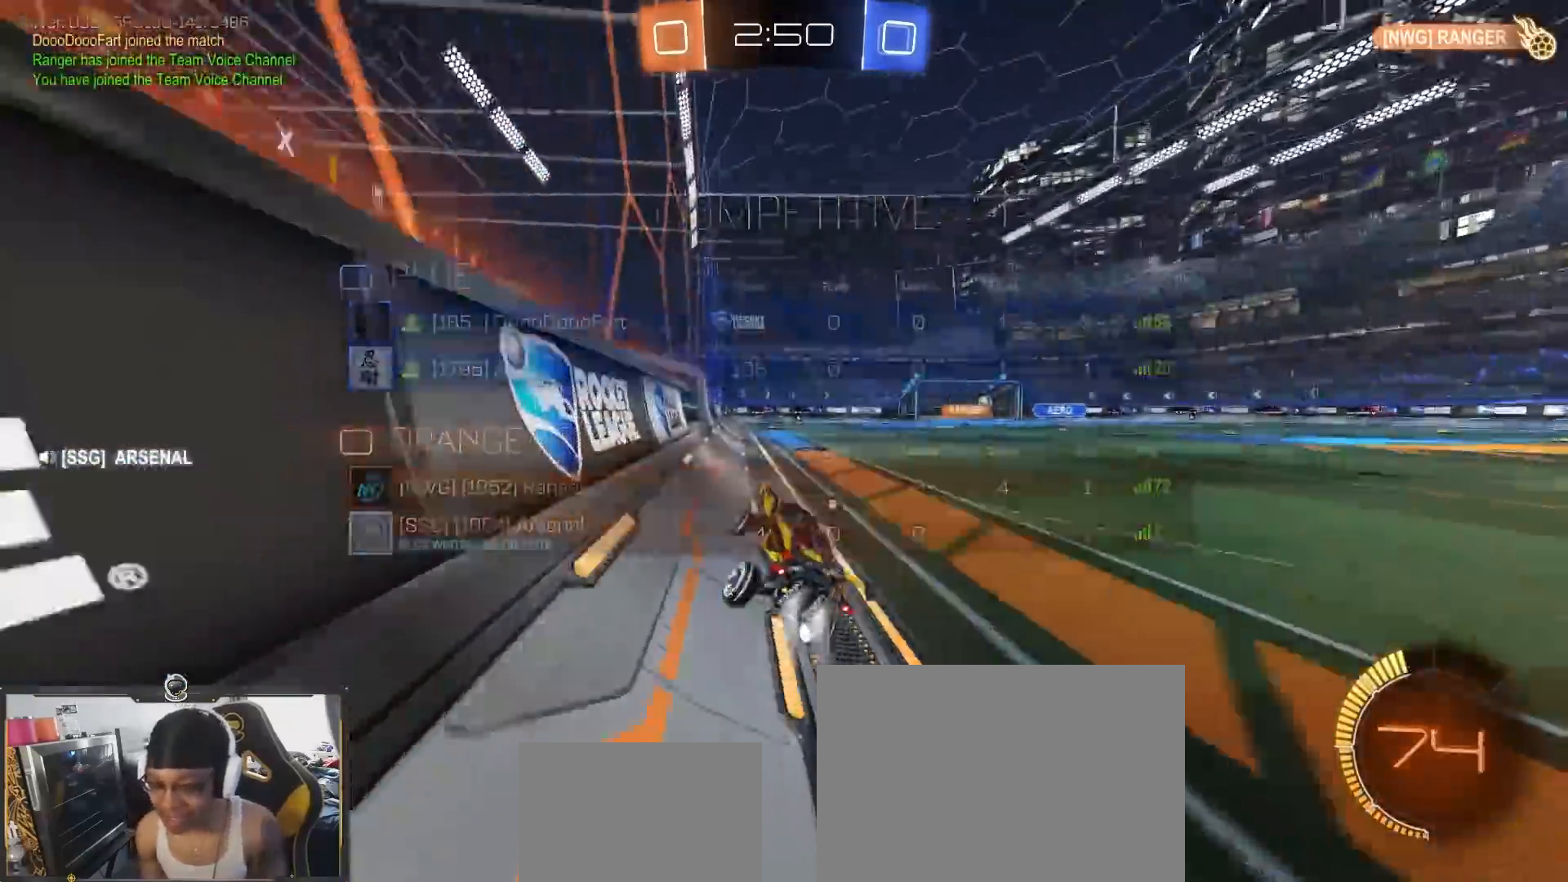
{"dt_ms": 500, "buttons": ["R2"], "left_stick": "center", "right_stick": "center", "events": [[483, "left_stick", "center"]]}
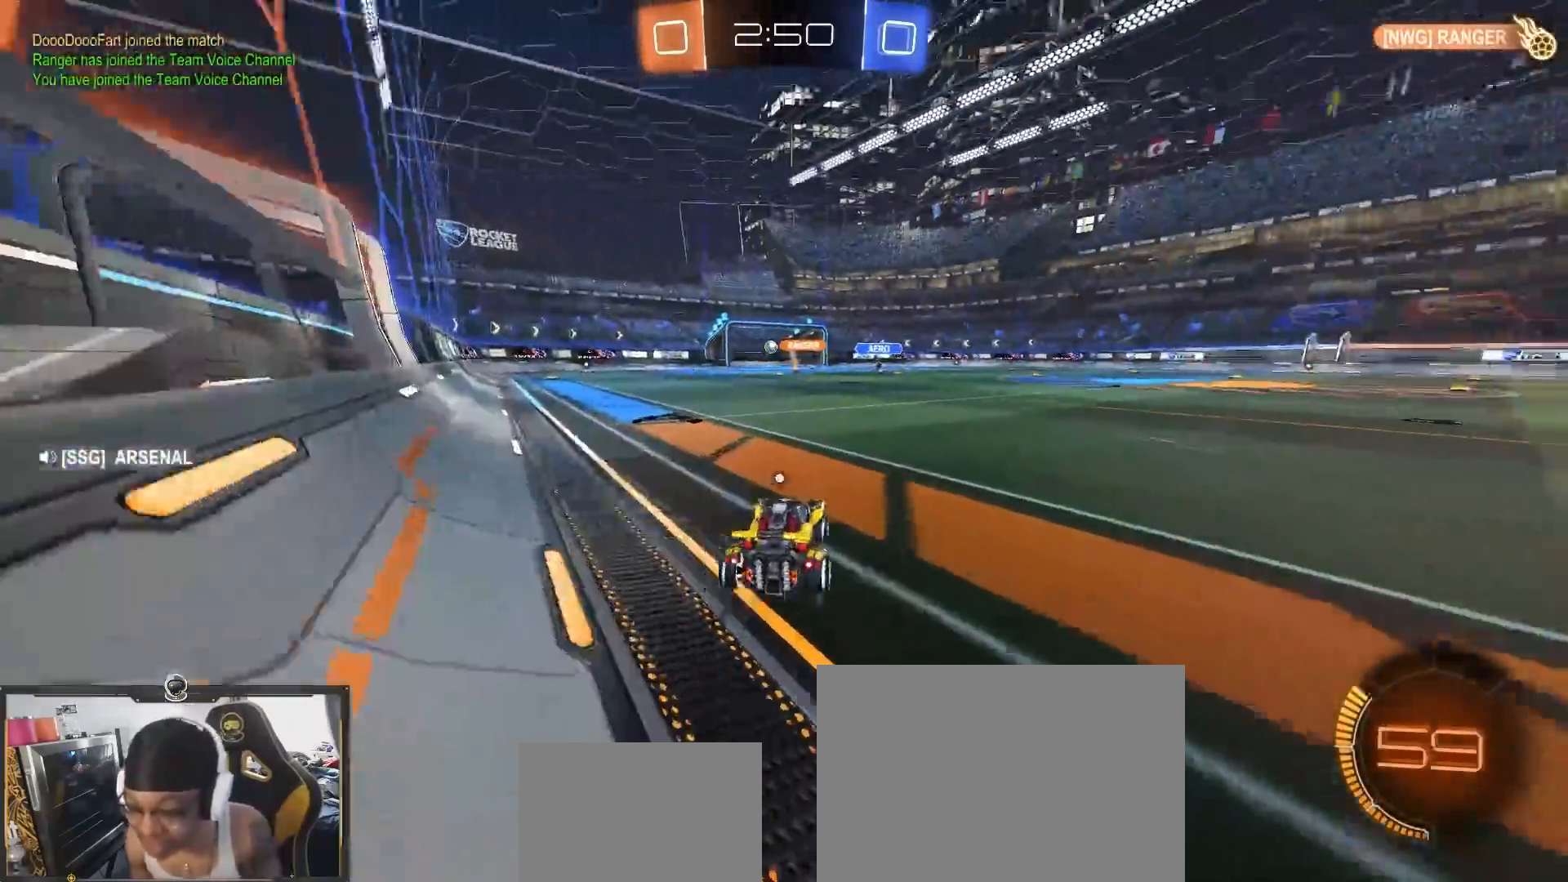
{"dt_ms": 500, "buttons": ["TRIANGLE", "R2"], "left_stick": "down", "right_stick": "center", "events": [[117, "left_stick", "down-right"], [150, "CROSS", "down"], [233, "CROSS", "up"], [233, "left_stick", "up-left"], [367, "TRIANGLE", "down"], [400, "left_stick", "down"]]}
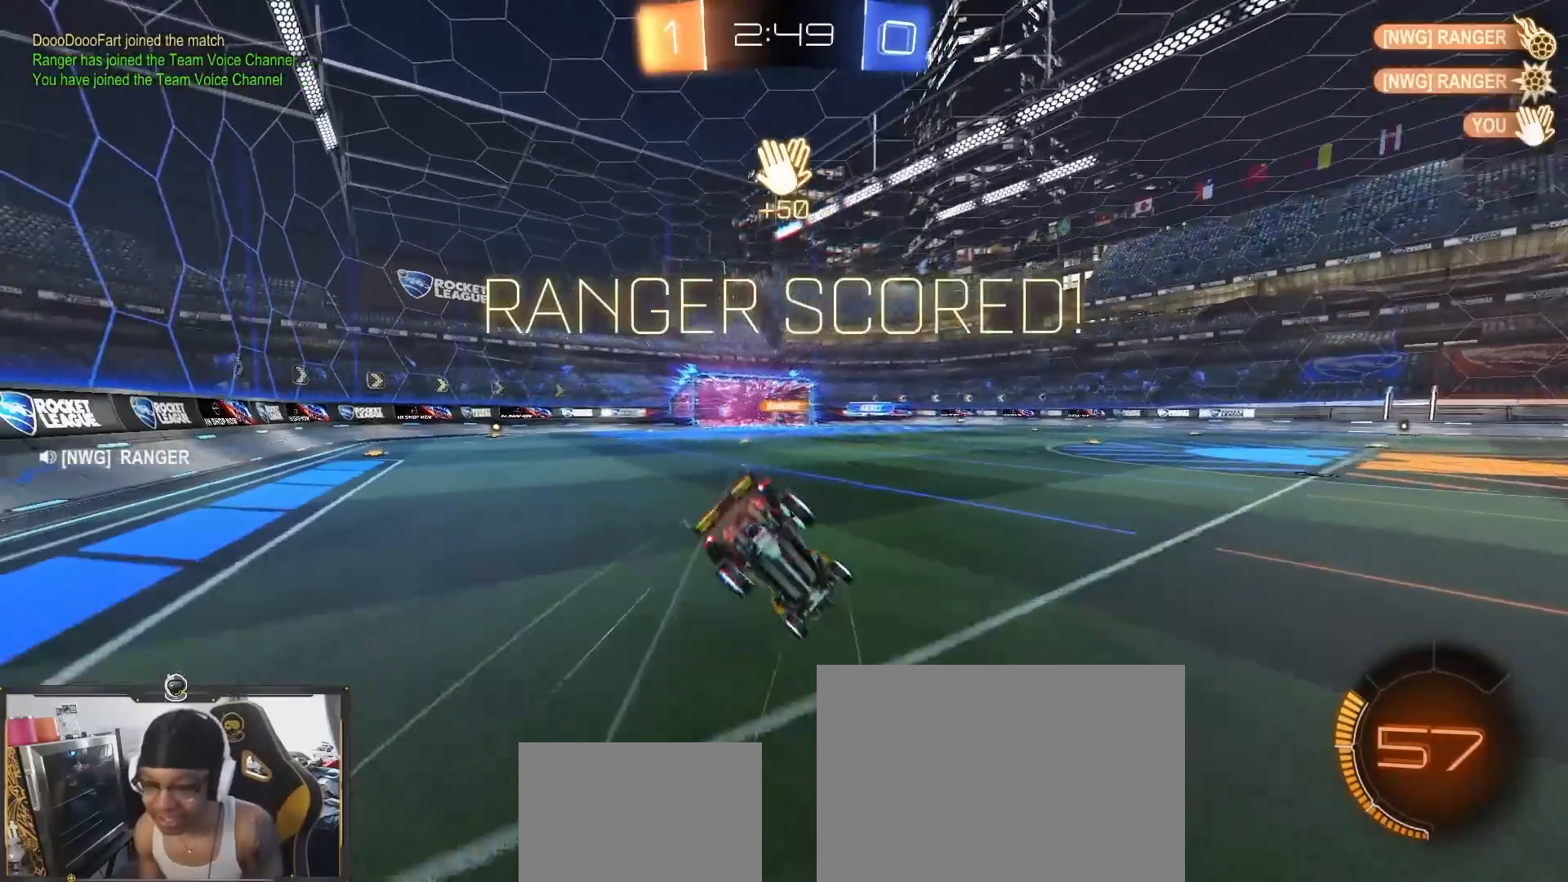
{"dt_ms": 500, "buttons": ["L1", "R2"], "left_stick": "left", "right_stick": "center", "events": [[17, "TRIANGLE", "up"], [133, "left_stick", "left"], [150, "L1", "down"], [217, "TRIANGLE", "down"], [367, "TRIANGLE", "up"]]}
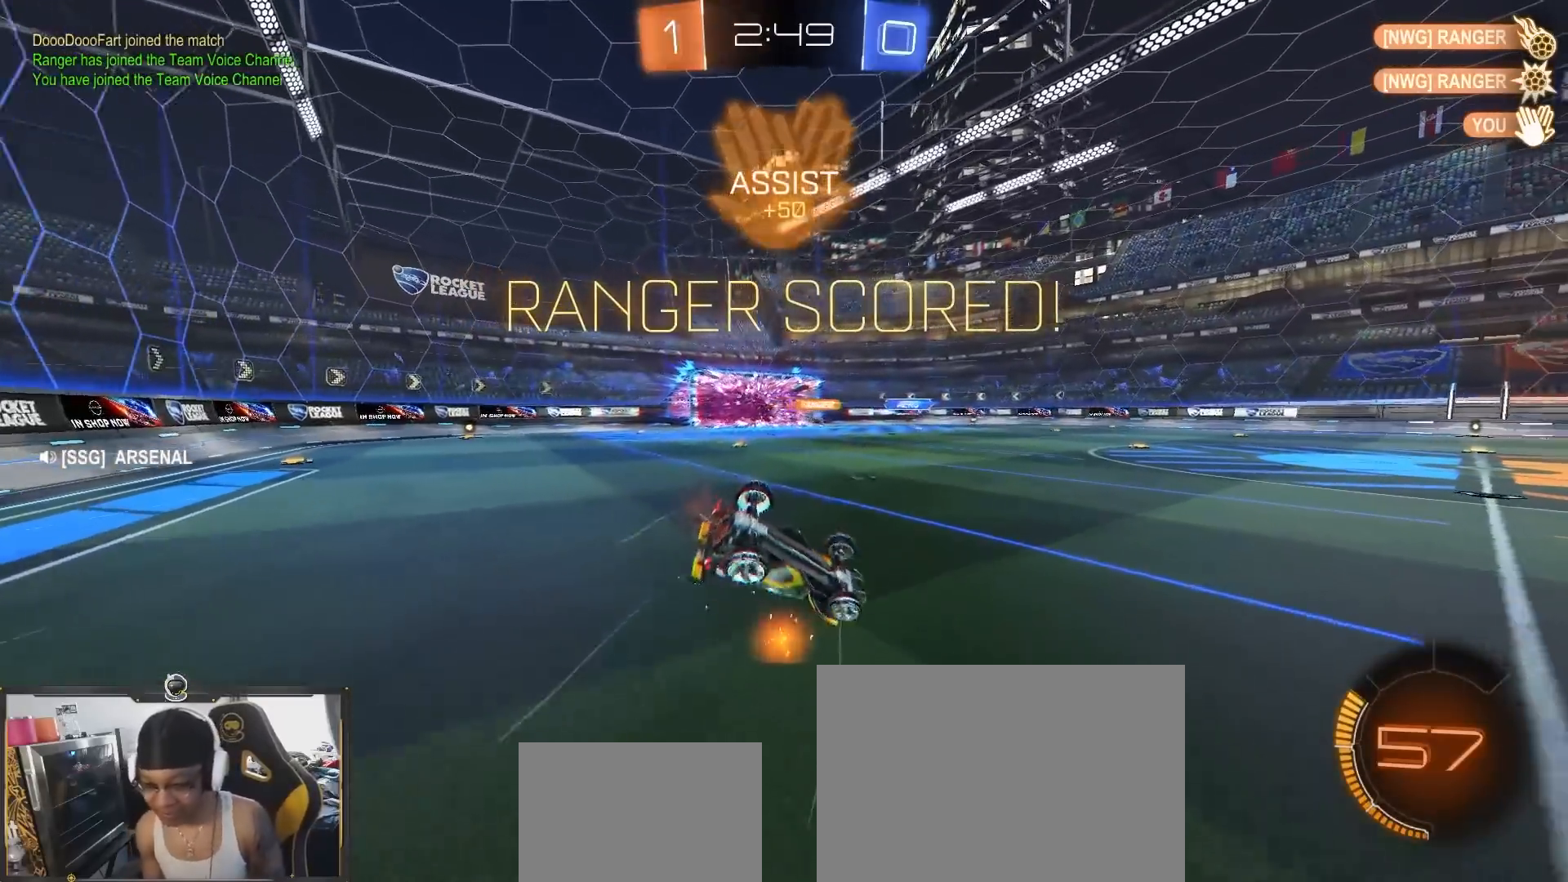
{"dt_ms": 500, "buttons": ["L1"], "left_stick": "up-left", "right_stick": "center", "events": [[17, "left_stick", "up-left"], [50, "R2", "up"], [167, "TRIANGLE", "down"], [383, "TRIANGLE", "up"]]}
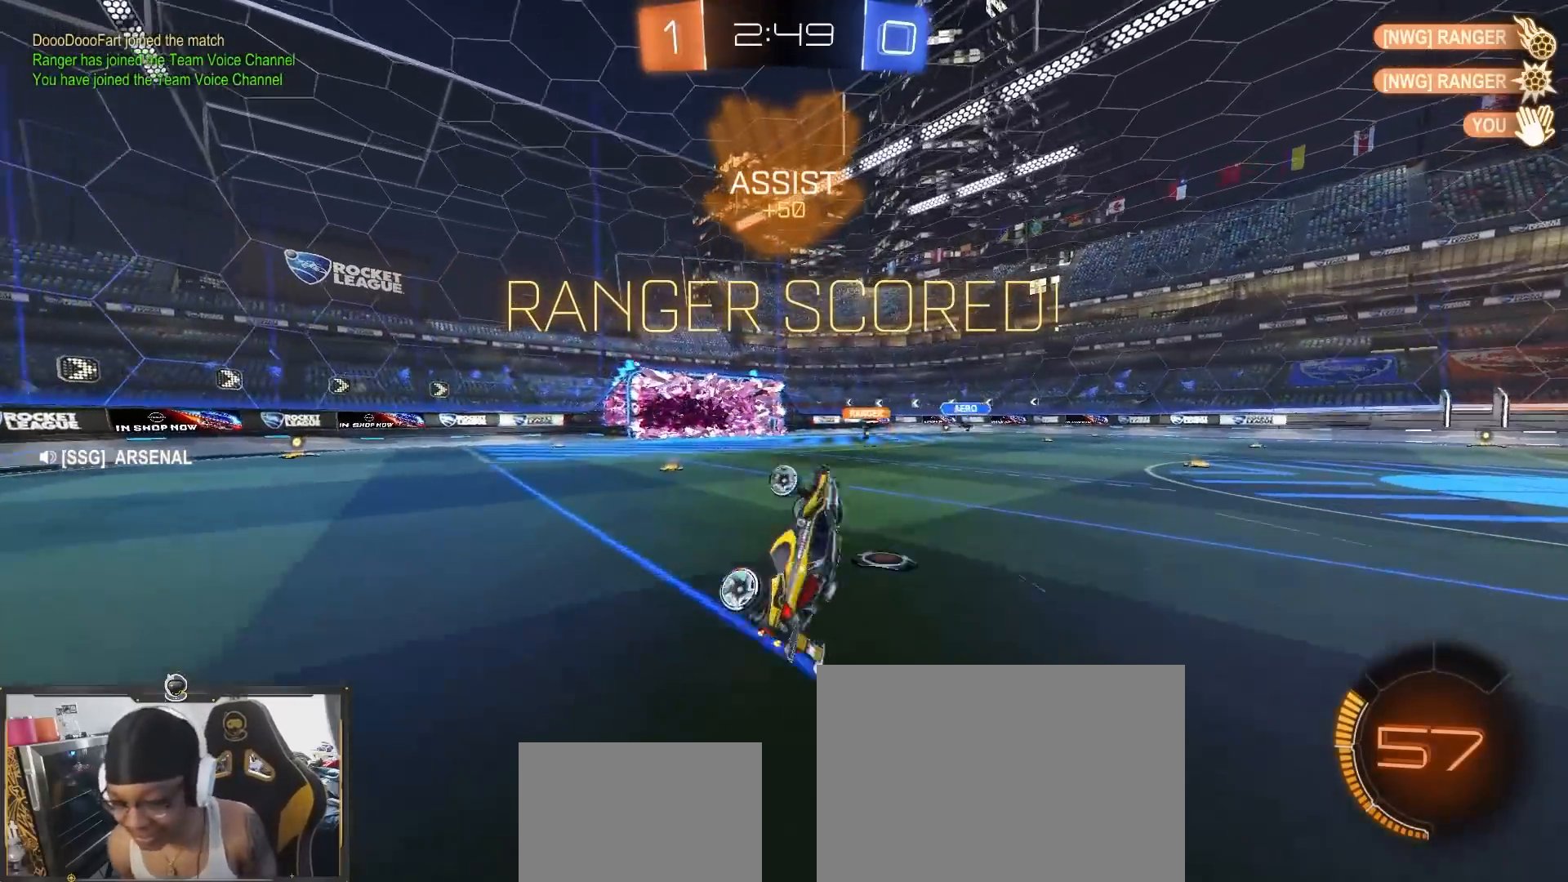
{"dt_ms": 500, "buttons": ["R2"], "left_stick": "up-left", "right_stick": "center", "events": [[133, "L1", "up"], [267, "left_stick", "center"], [283, "R2", "down"], [350, "left_stick", "up-left"]]}